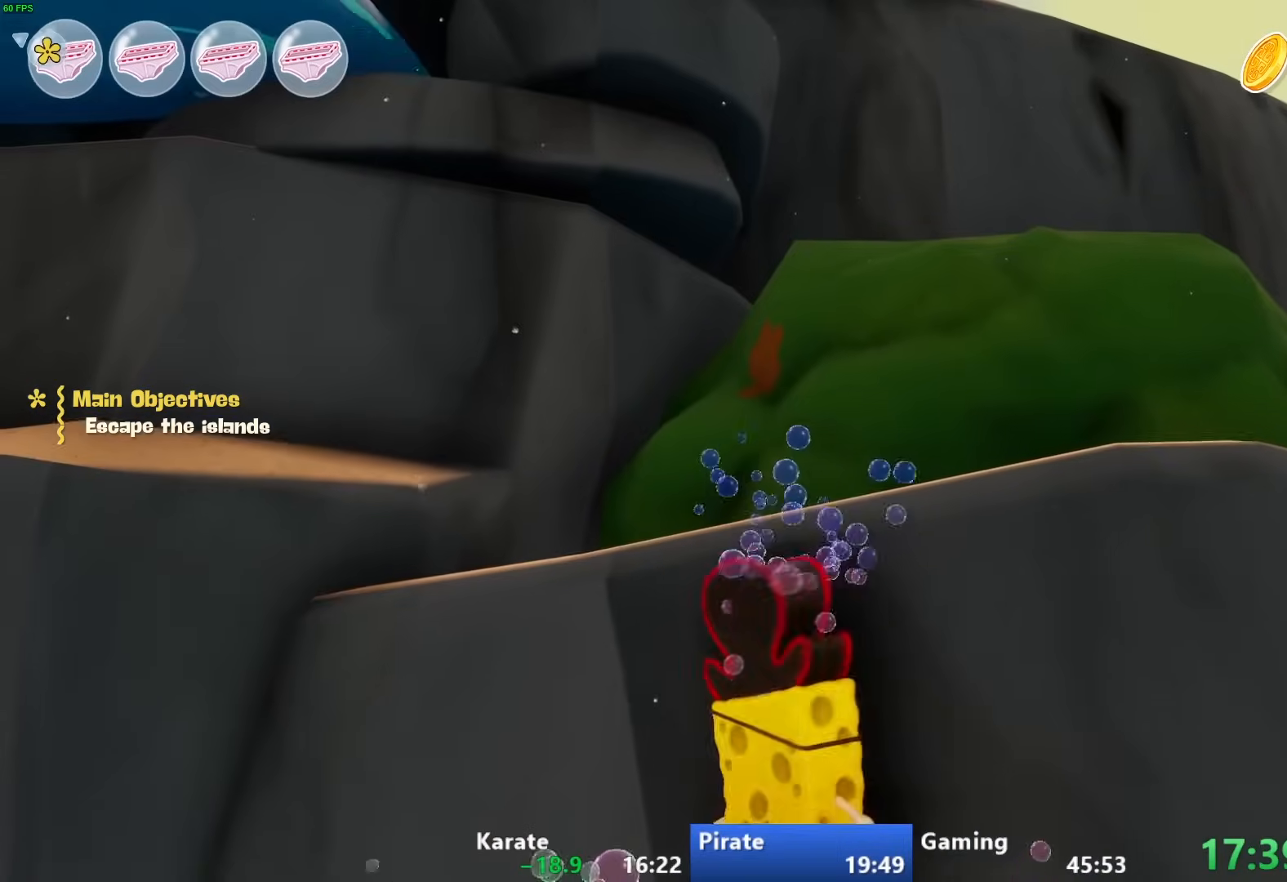
Gameplay with a controller (PlayStation layout); each line is a JSON object with the inputs held at the frame after it. "events" lists button and stick changes between this image and that frame as [ms after this image, input, new state], when the widget could be followed in between.
{"buttons": [], "left_stick": "up-right", "right_stick": "center", "events": [[17, "left_stick", "center"], [50, "CROSS", "down"], [183, "CROSS", "up"], [283, "CROSS", "down"], [283, "left_stick", "up-right"], [450, "CROSS", "up"]]}
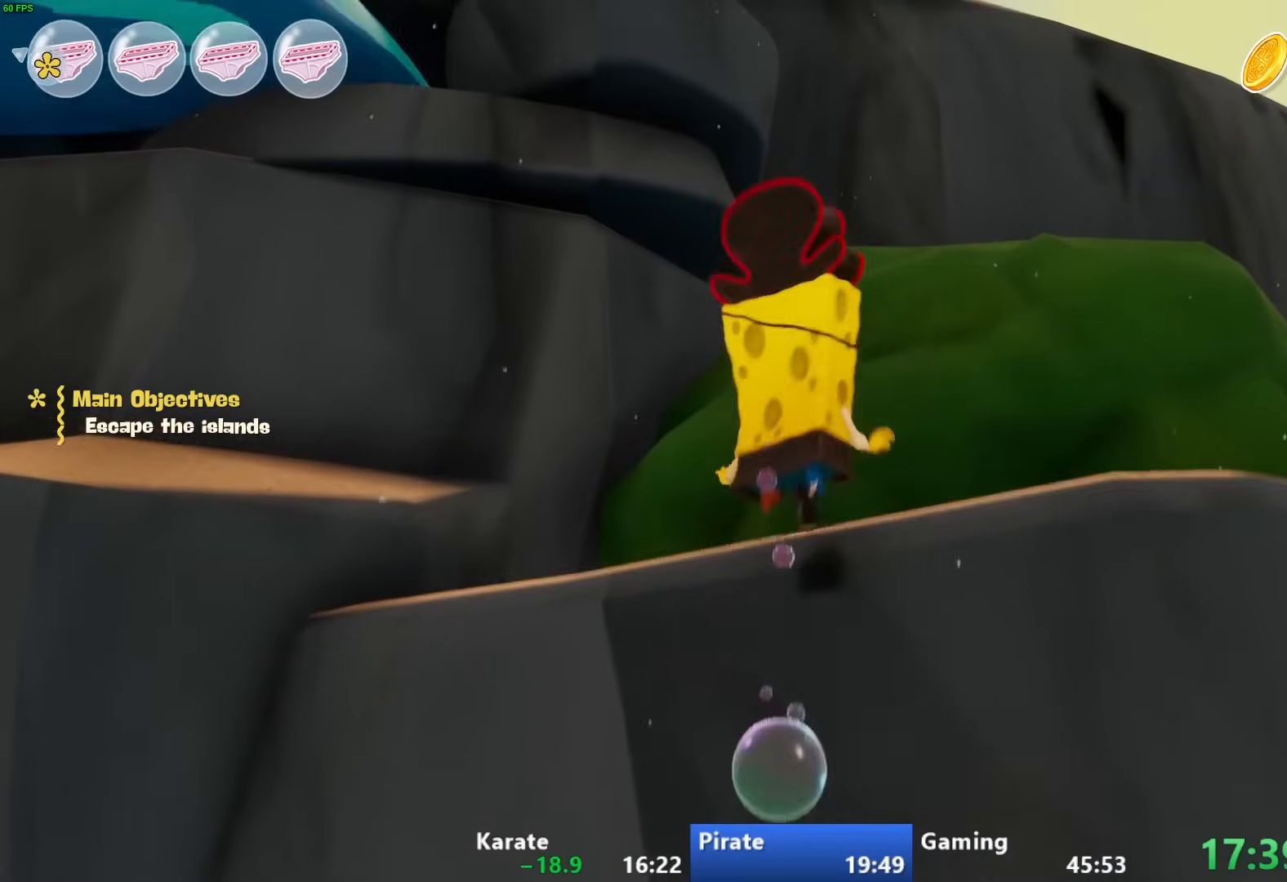
{"buttons": [], "left_stick": "down-right", "right_stick": "center", "events": [[50, "right_stick", "down"], [250, "left_stick", "down-right"], [350, "right_stick", "center"]]}
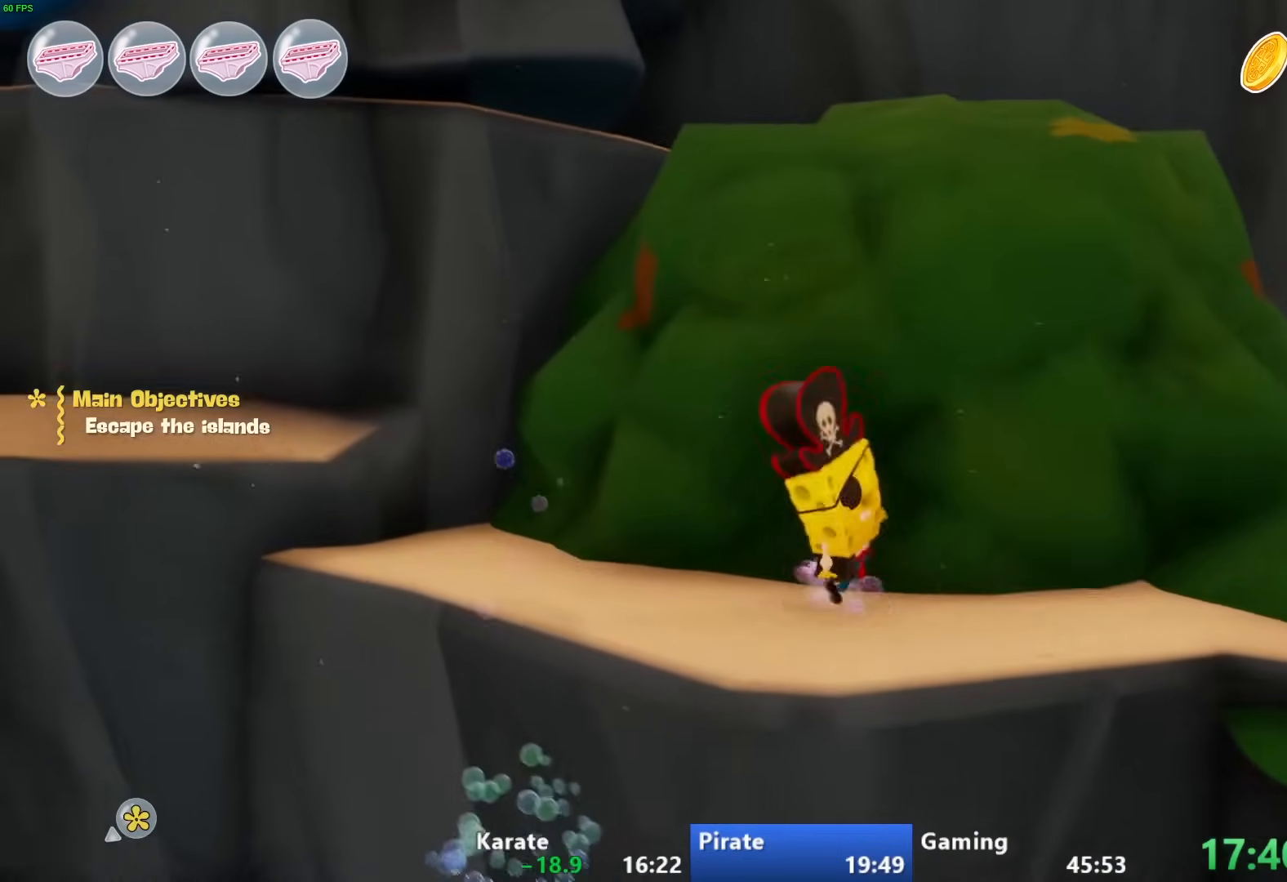
{"buttons": ["CROSS"], "left_stick": "right", "right_stick": "center", "events": [[33, "left_stick", "right"], [50, "right_stick", "down"], [317, "right_stick", "center"], [483, "CROSS", "down"]]}
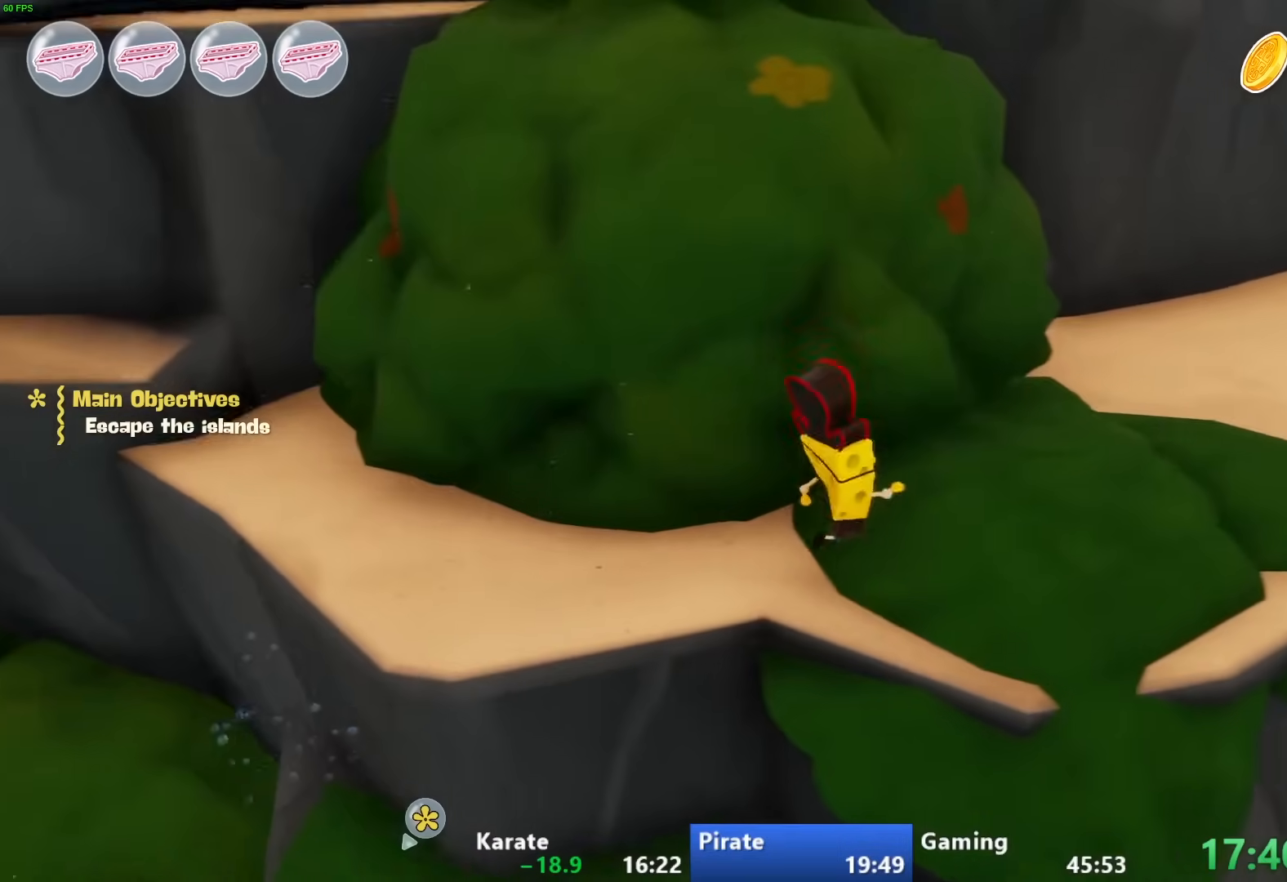
{"buttons": [], "left_stick": "up-left", "right_stick": "center", "events": [[17, "left_stick", "up-left"], [133, "CROSS", "up"], [267, "CROSS", "down"], [500, "CROSS", "up"]]}
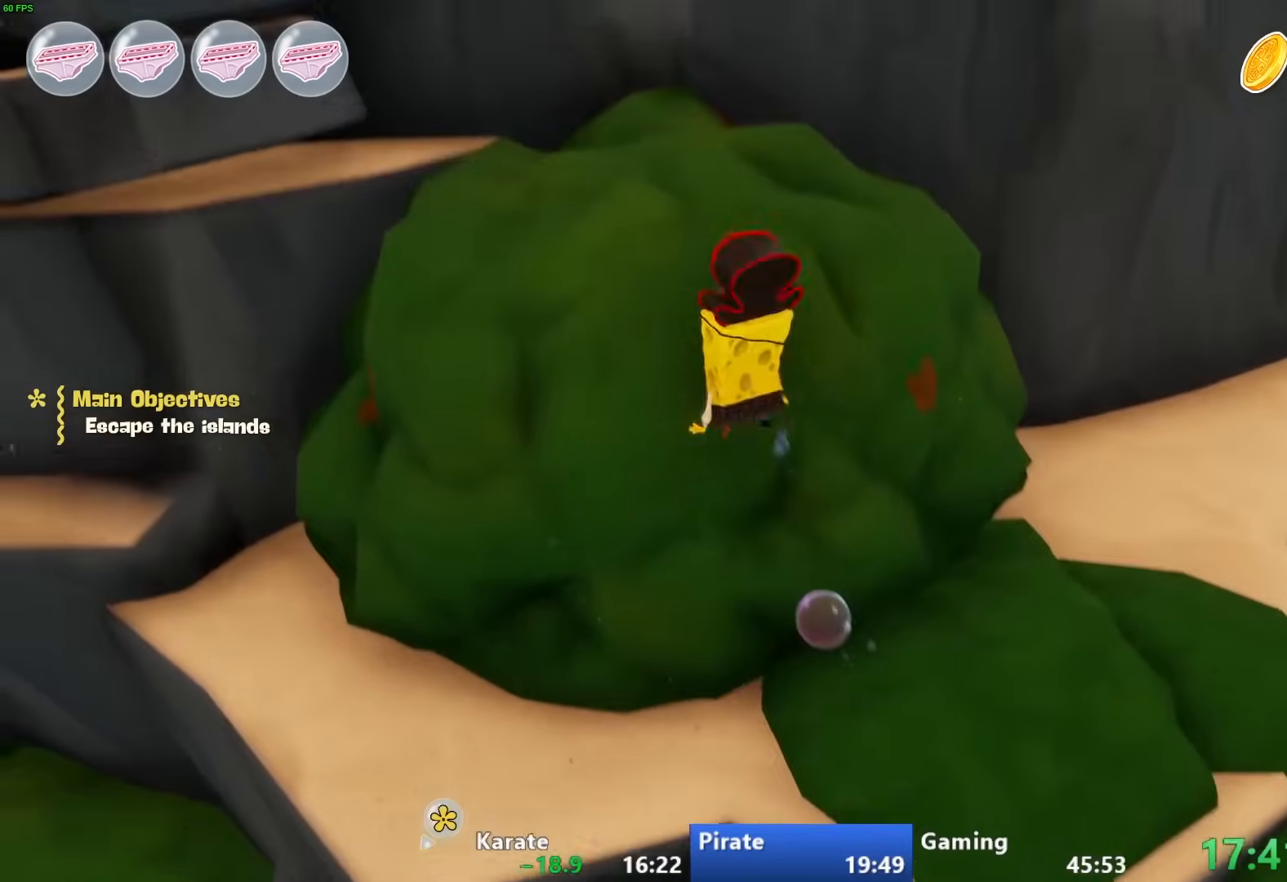
{"buttons": [], "left_stick": "up", "right_stick": "right", "events": [[67, "CROSS", "down"], [67, "right_stick", "left"], [133, "left_stick", "up"], [217, "CROSS", "up"], [217, "right_stick", "center"], [317, "right_stick", "right"]]}
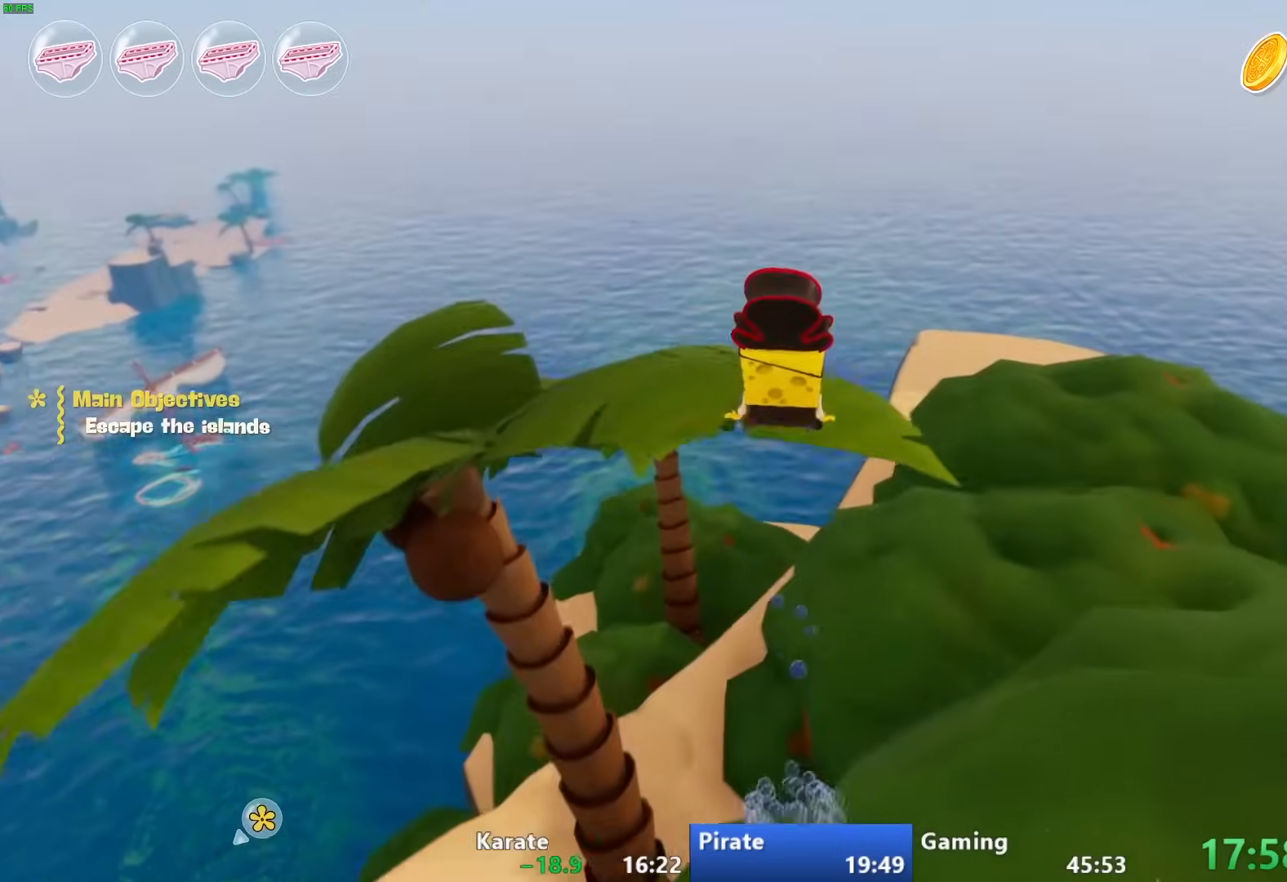
{"buttons": [], "left_stick": "center", "right_stick": "up", "events": [[300, "left_stick", "center"], [433, "right_stick", "up"]]}
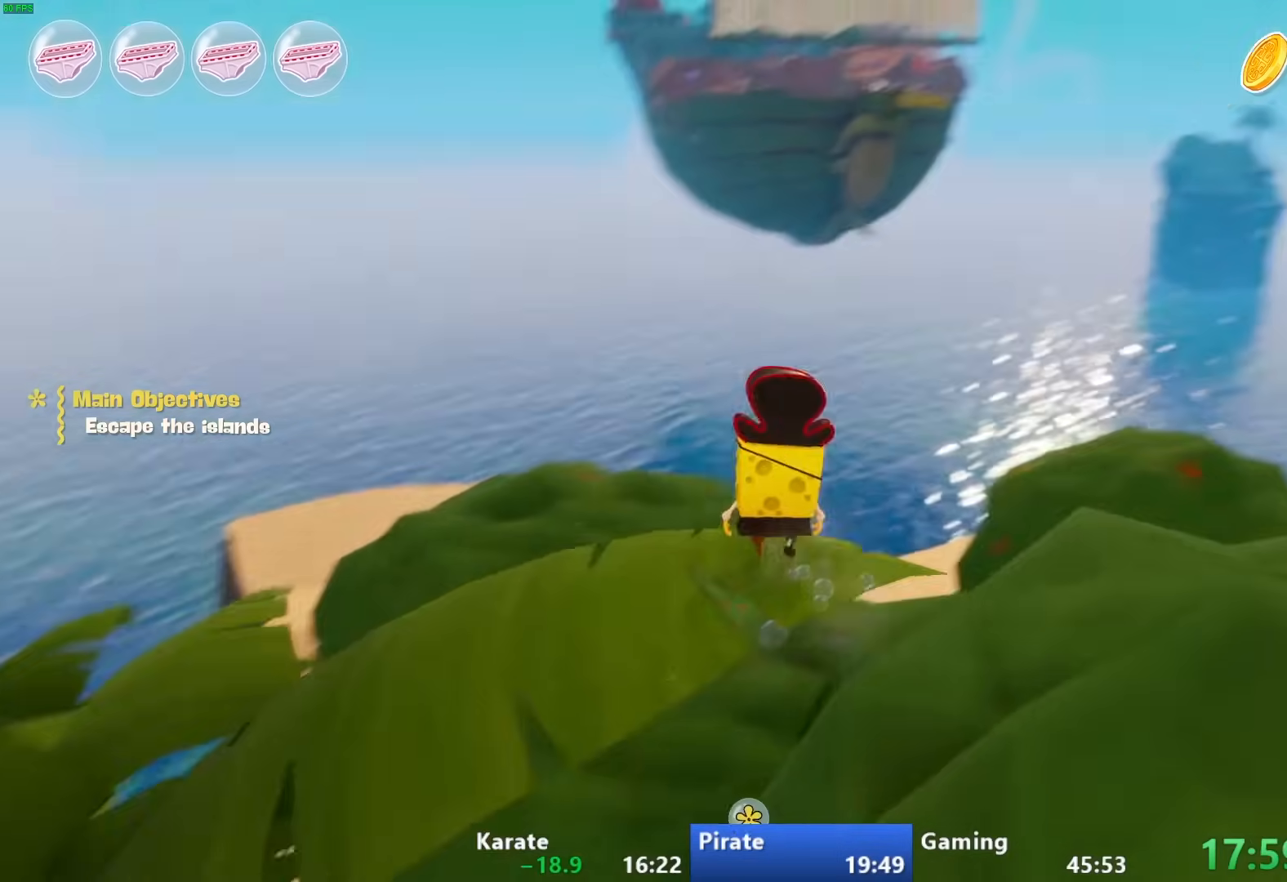
{"buttons": [], "left_stick": "center", "right_stick": "center", "events": [[50, "right_stick", "up-left"], [333, "right_stick", "center"]]}
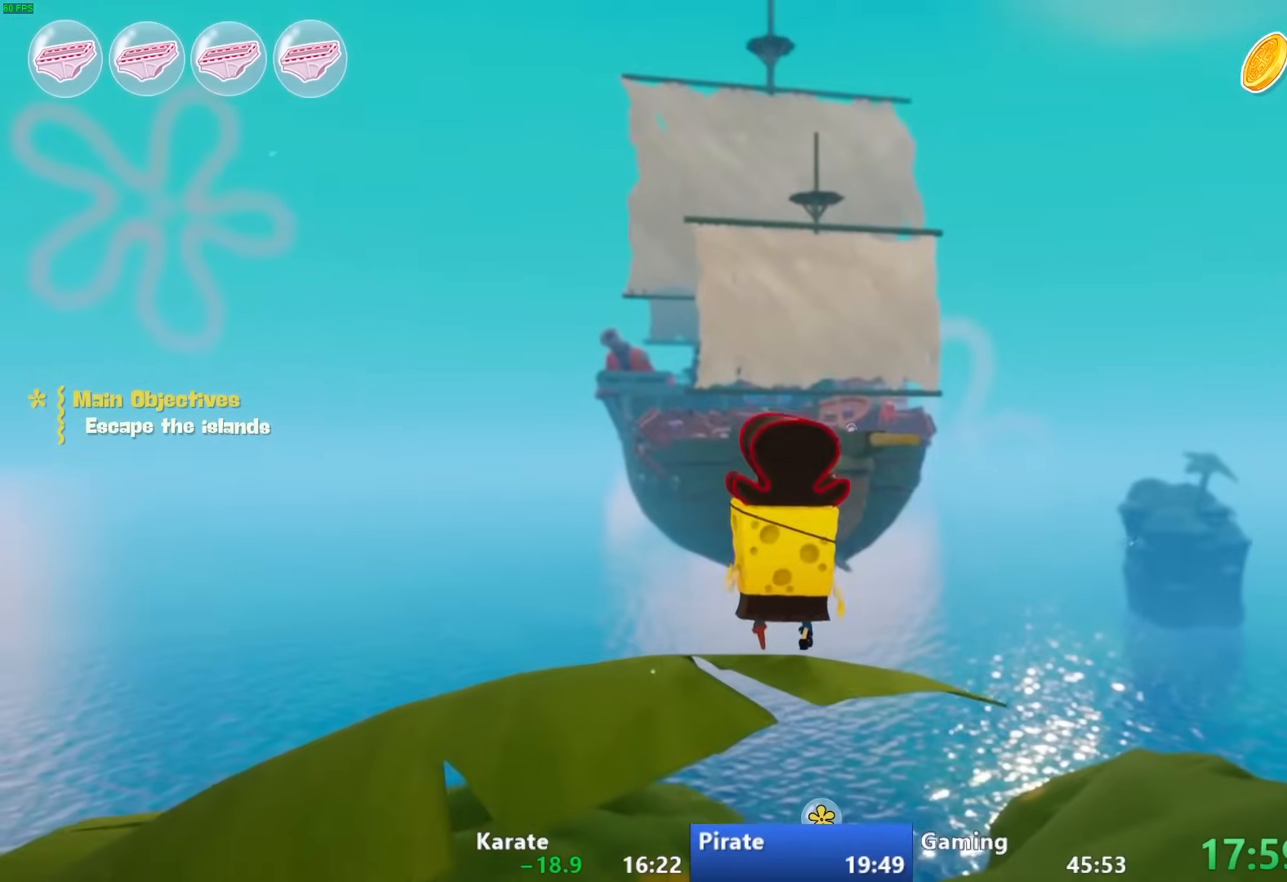
{"buttons": [], "left_stick": "center", "right_stick": "up", "events": [[333, "right_stick", "up"]]}
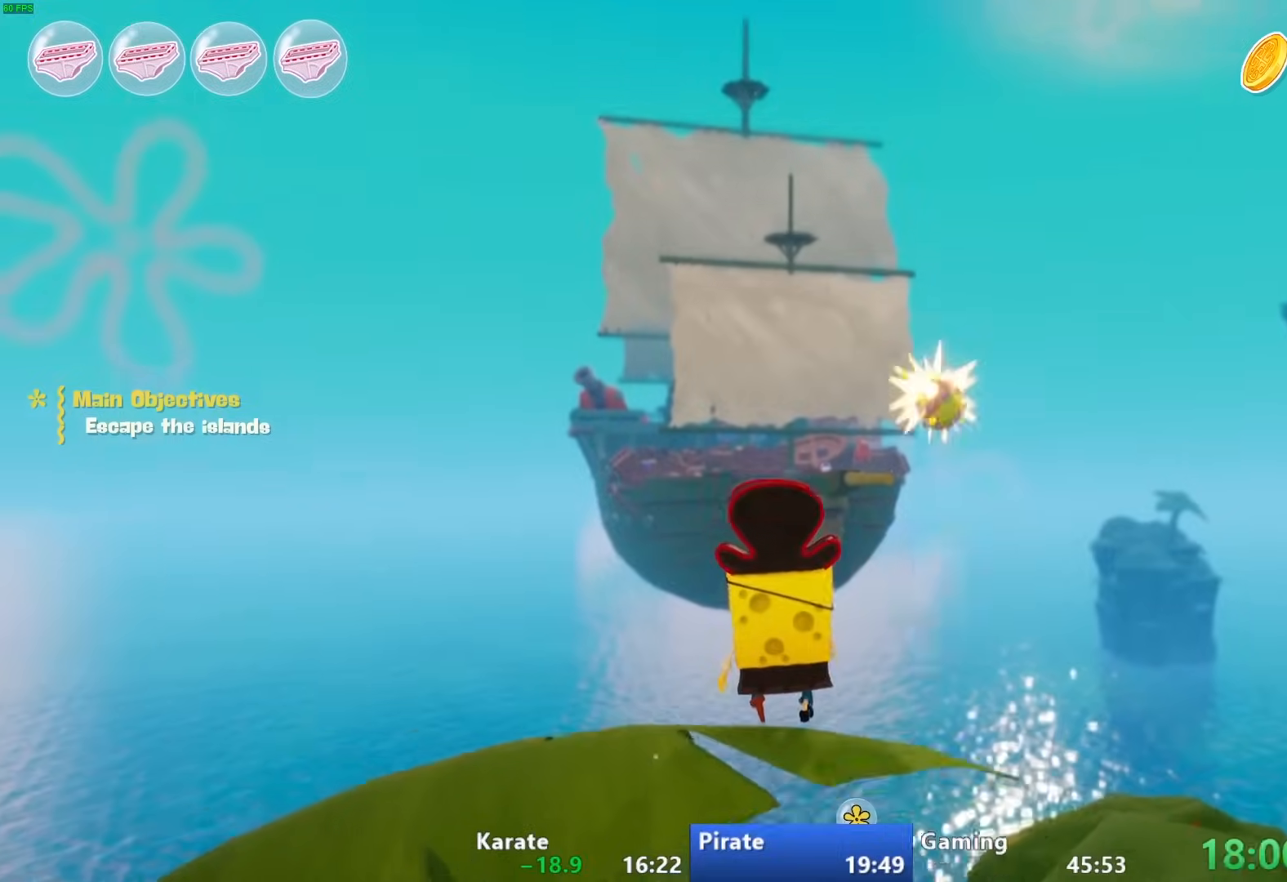
{"buttons": [], "left_stick": "center", "right_stick": "up", "events": []}
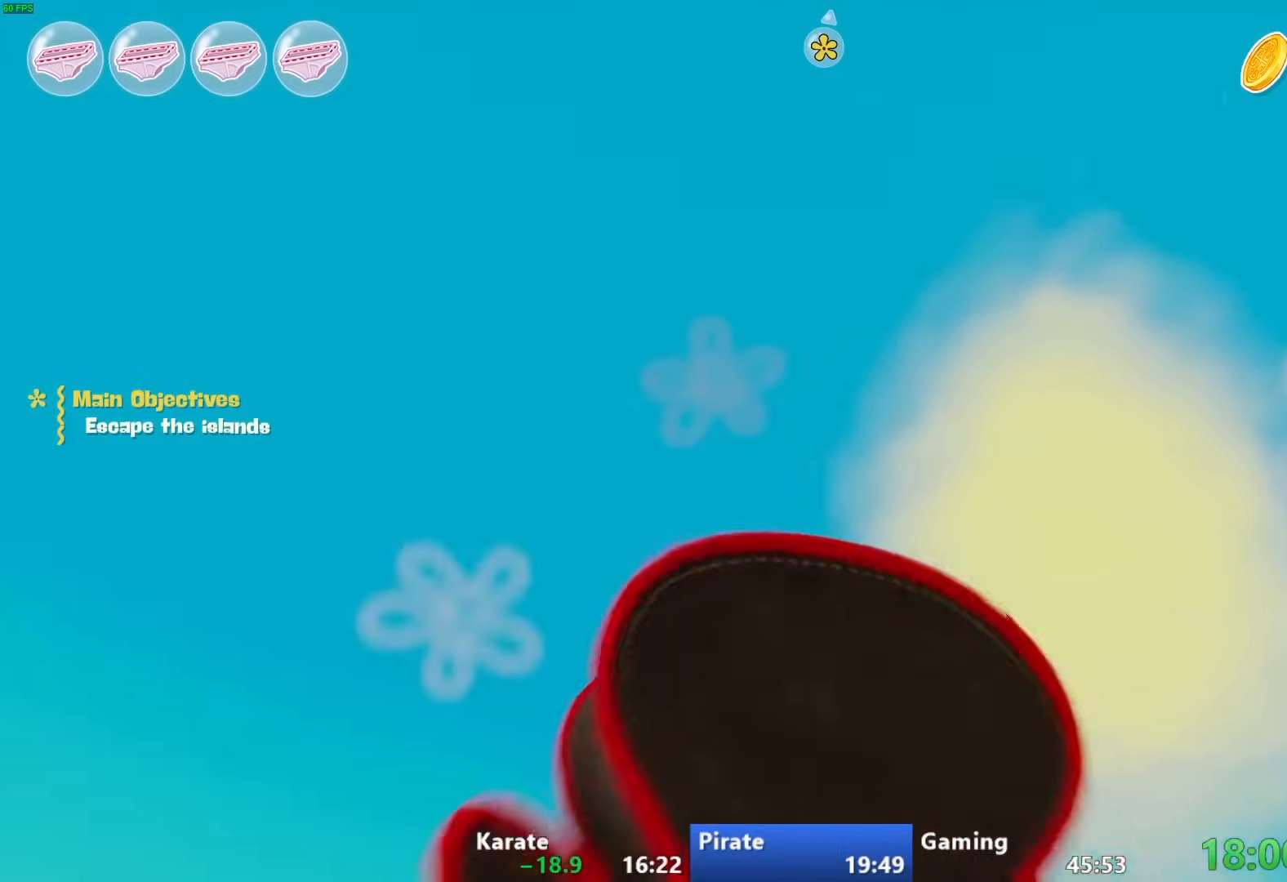
{"buttons": [], "left_stick": "center", "right_stick": "up", "events": []}
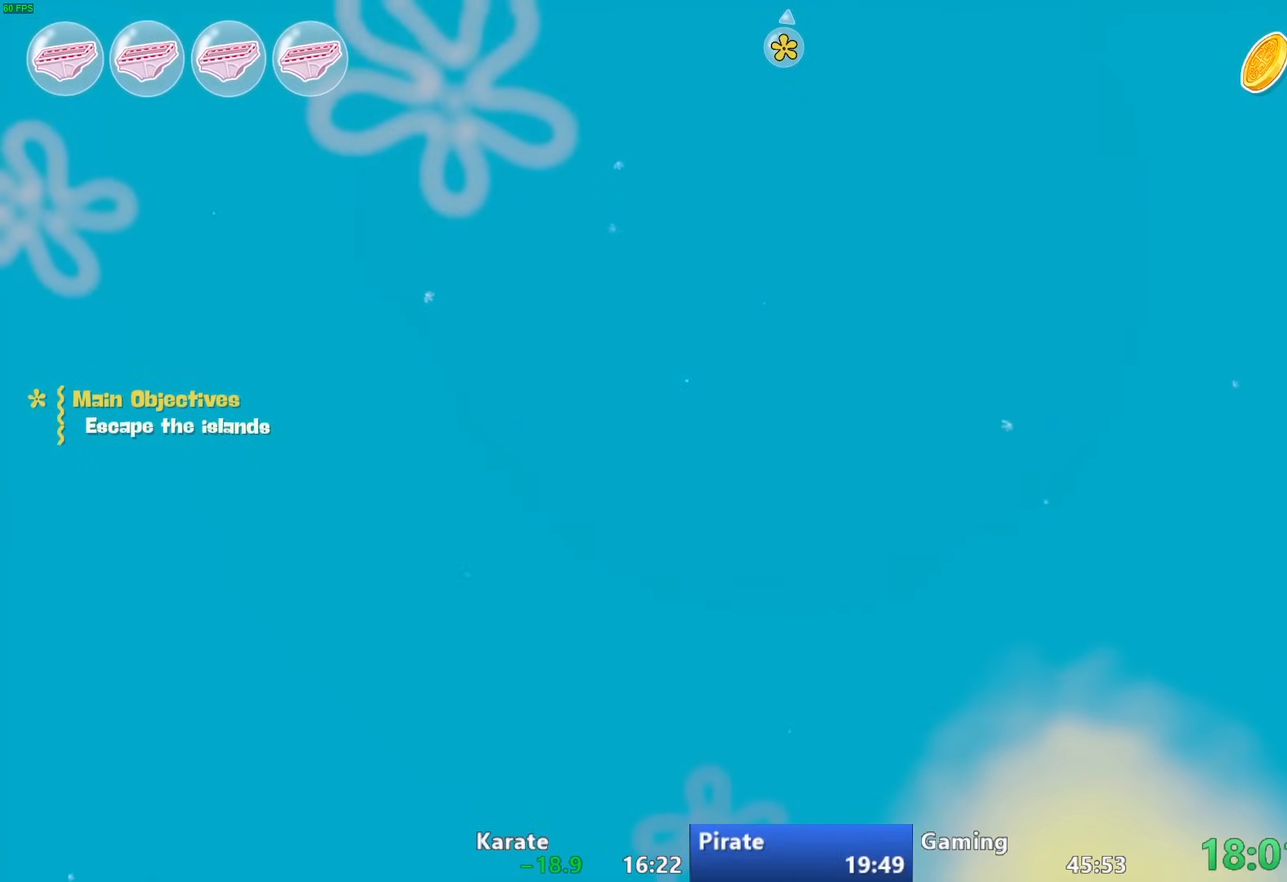
{"buttons": [], "left_stick": "up", "right_stick": "up", "events": [[300, "left_stick", "up"], [317, "L2", "down"], [450, "L2", "up"]]}
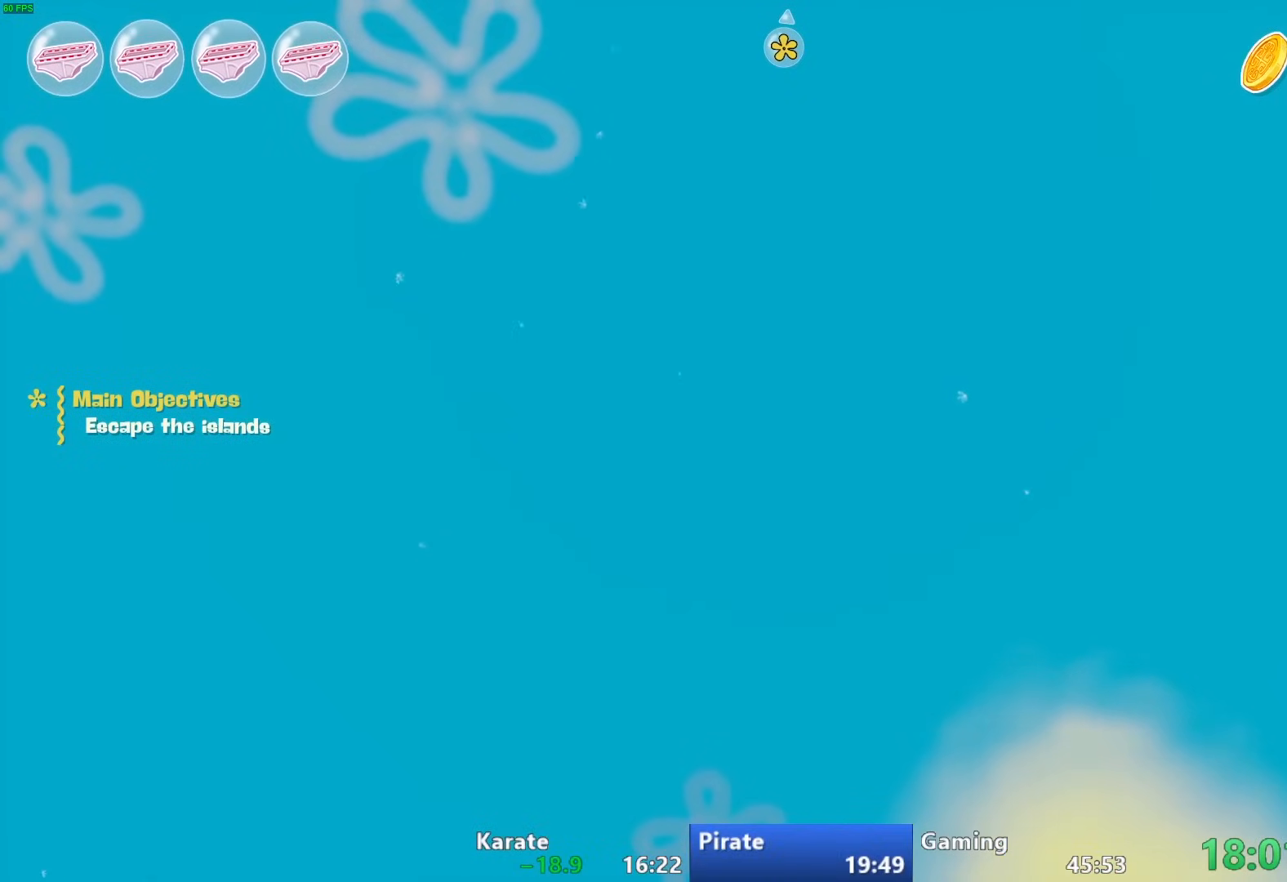
{"buttons": [], "left_stick": "up", "right_stick": "up", "events": [[17, "L2", "down"], [150, "L2", "up"], [217, "L2", "down"], [333, "L2", "up"], [383, "L2", "down"], [500, "L2", "up"]]}
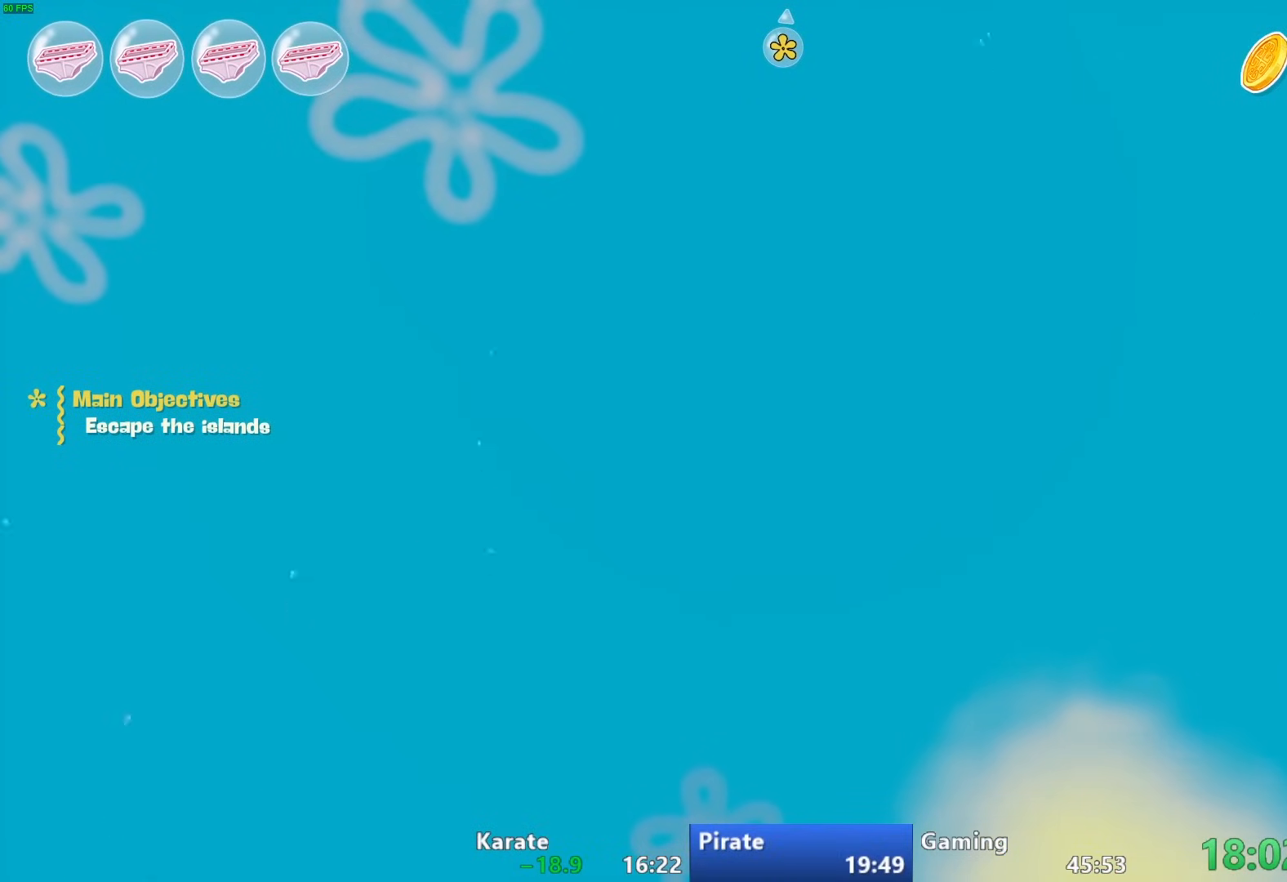
{"buttons": ["L2"], "left_stick": "up", "right_stick": "up", "events": [[67, "L2", "down"], [200, "L2", "up"], [250, "L2", "down"], [400, "L2", "up"], [450, "L2", "down"]]}
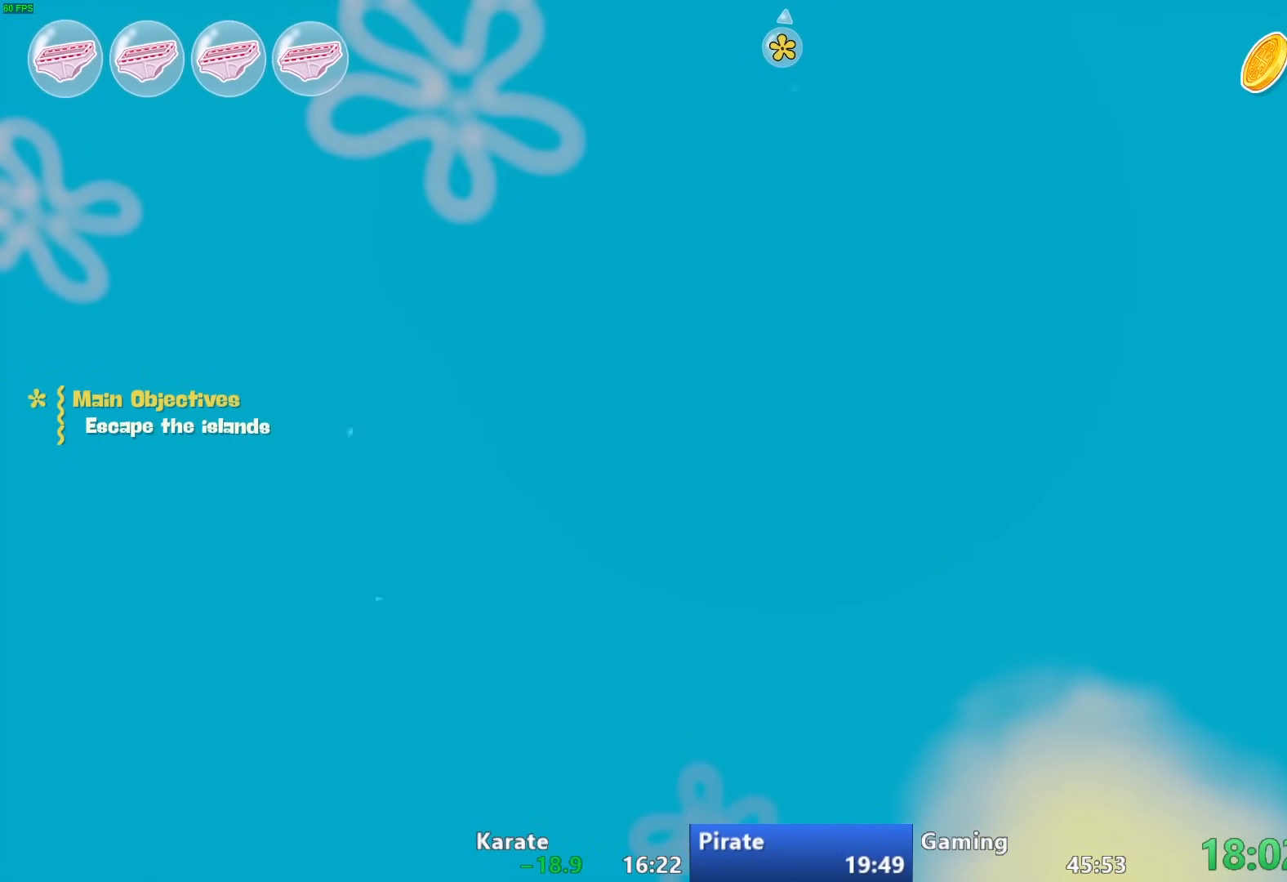
{"buttons": [], "left_stick": "up", "right_stick": "up", "events": [[83, "L2", "up"], [133, "L2", "down"], [267, "L2", "up"]]}
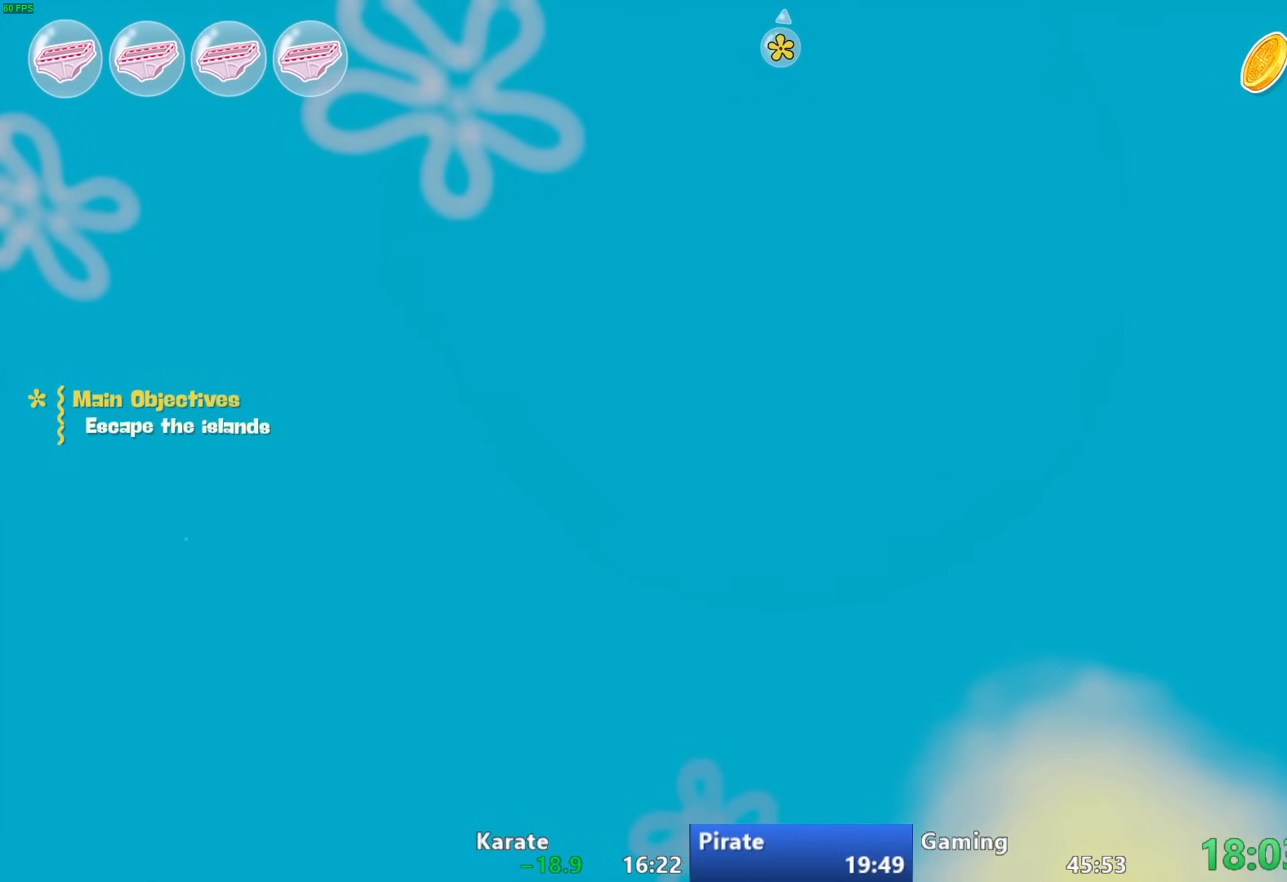
{"buttons": [], "left_stick": "up", "right_stick": "up", "events": []}
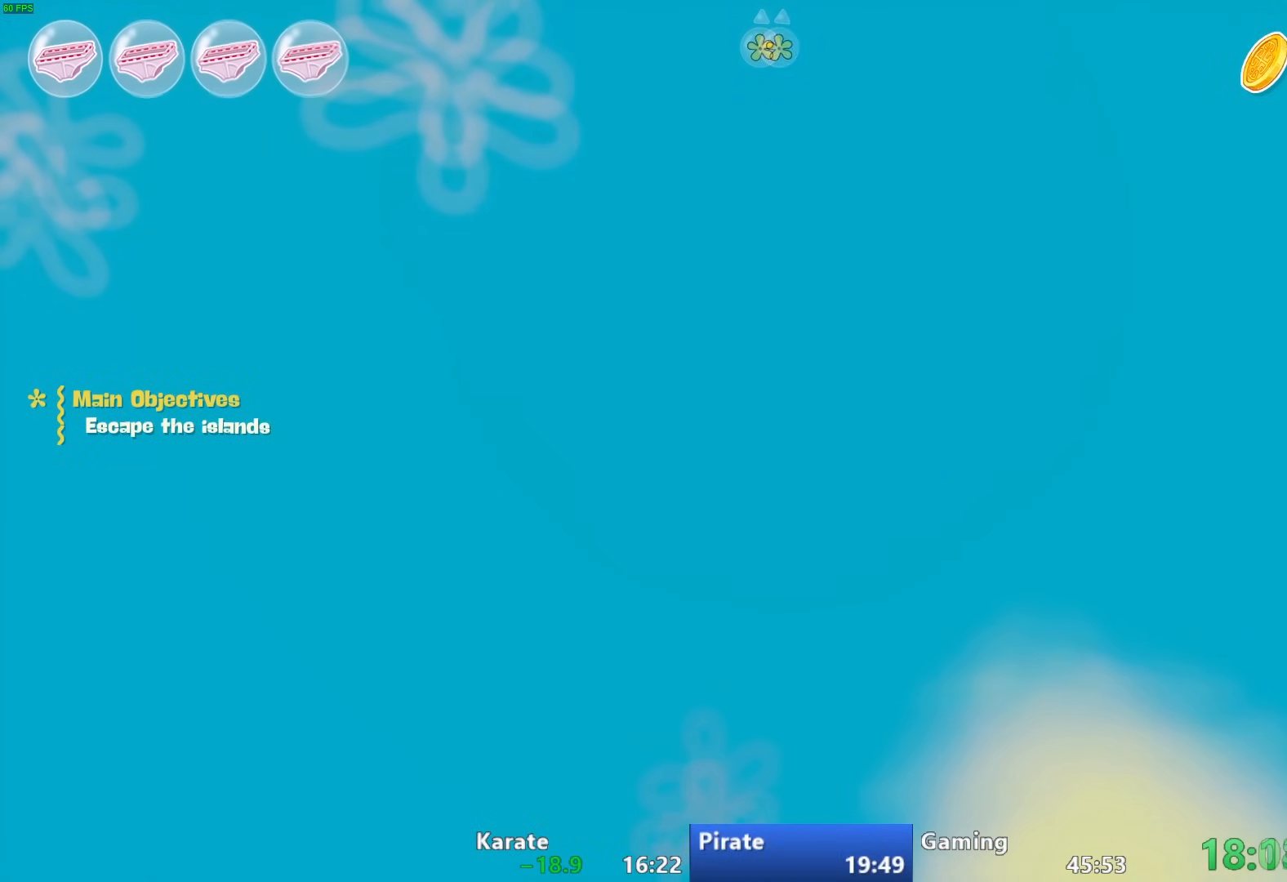
{"buttons": [], "left_stick": "up", "right_stick": "up", "events": []}
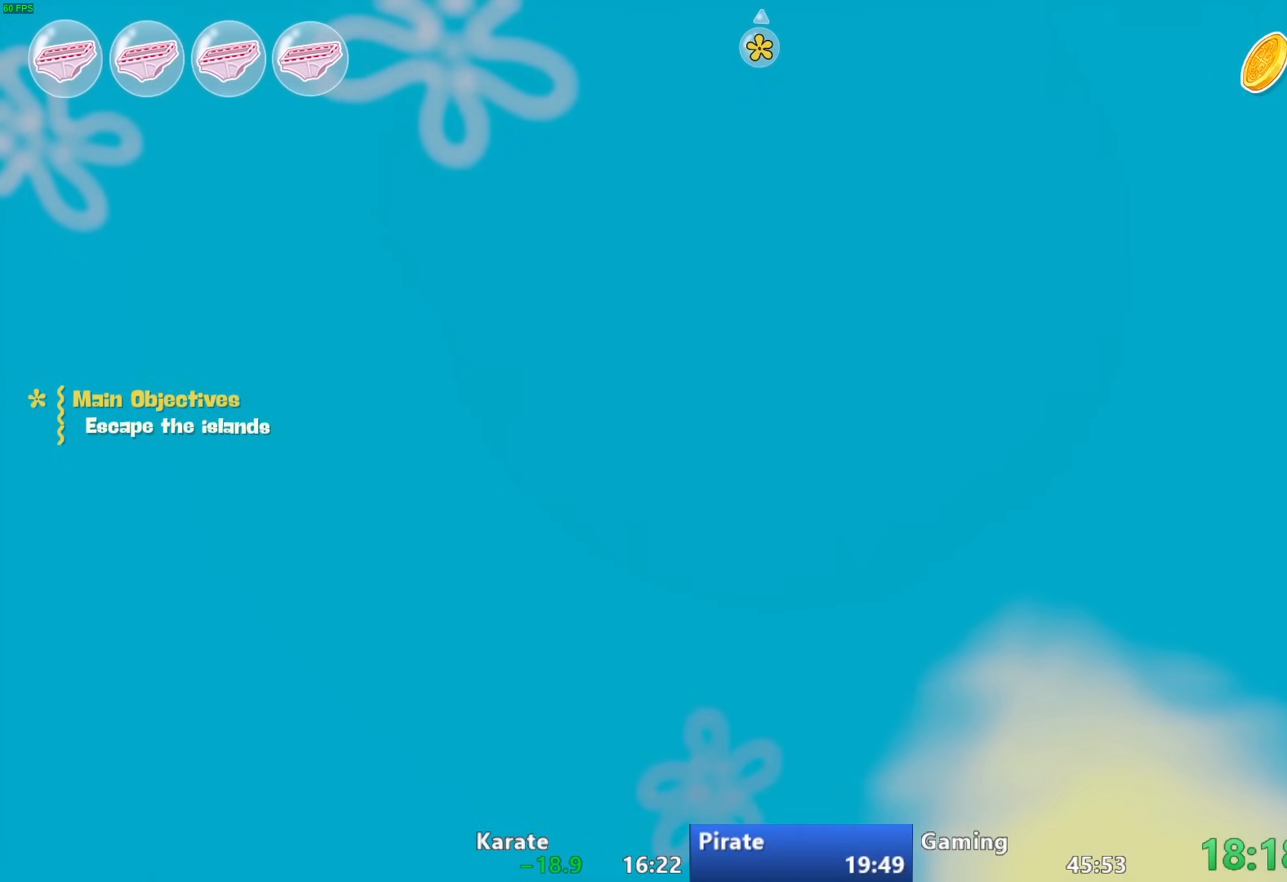
{"buttons": [], "left_stick": "up", "right_stick": "up", "events": []}
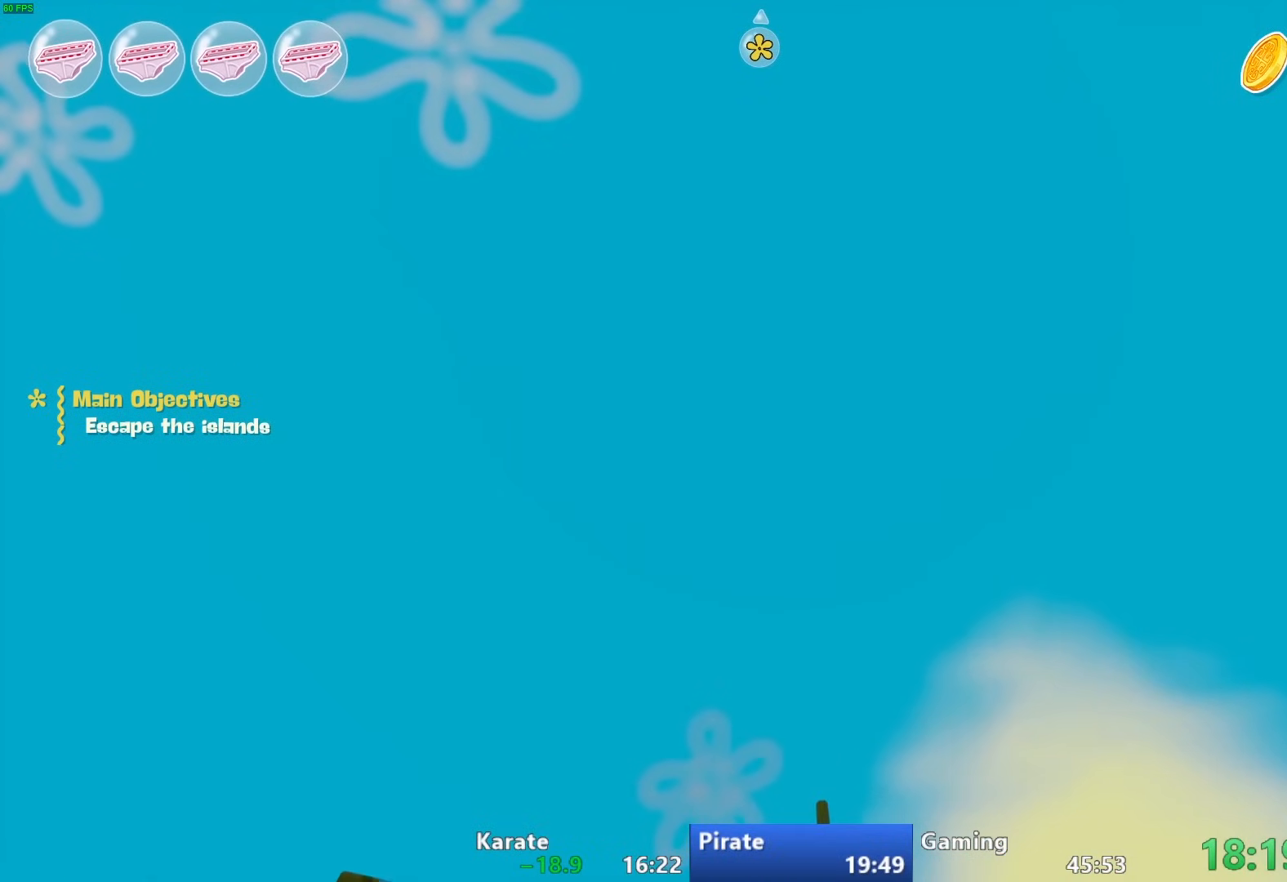
{"buttons": [], "left_stick": "up", "right_stick": "up", "events": []}
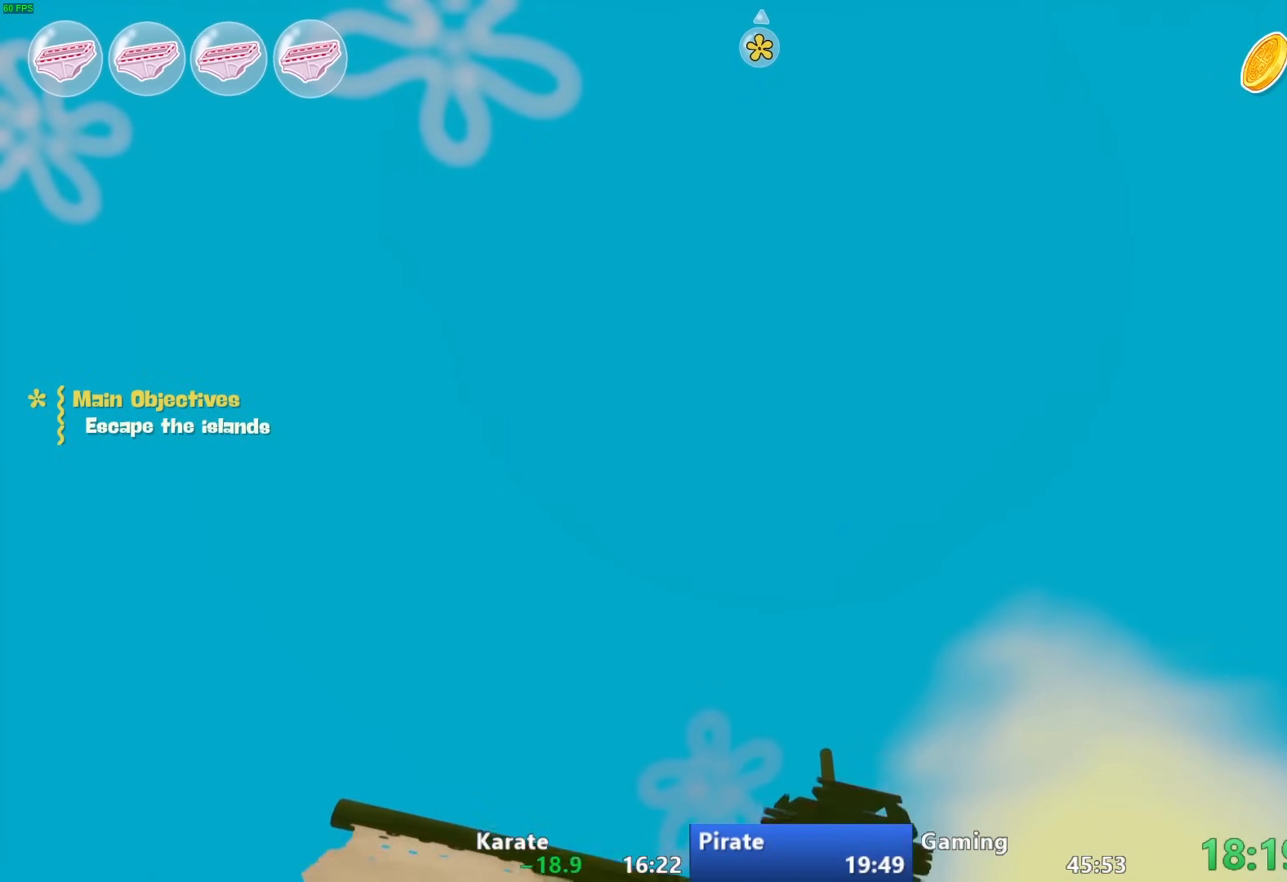
{"buttons": [], "left_stick": "up-right", "right_stick": "up", "events": [[383, "left_stick", "up-right"]]}
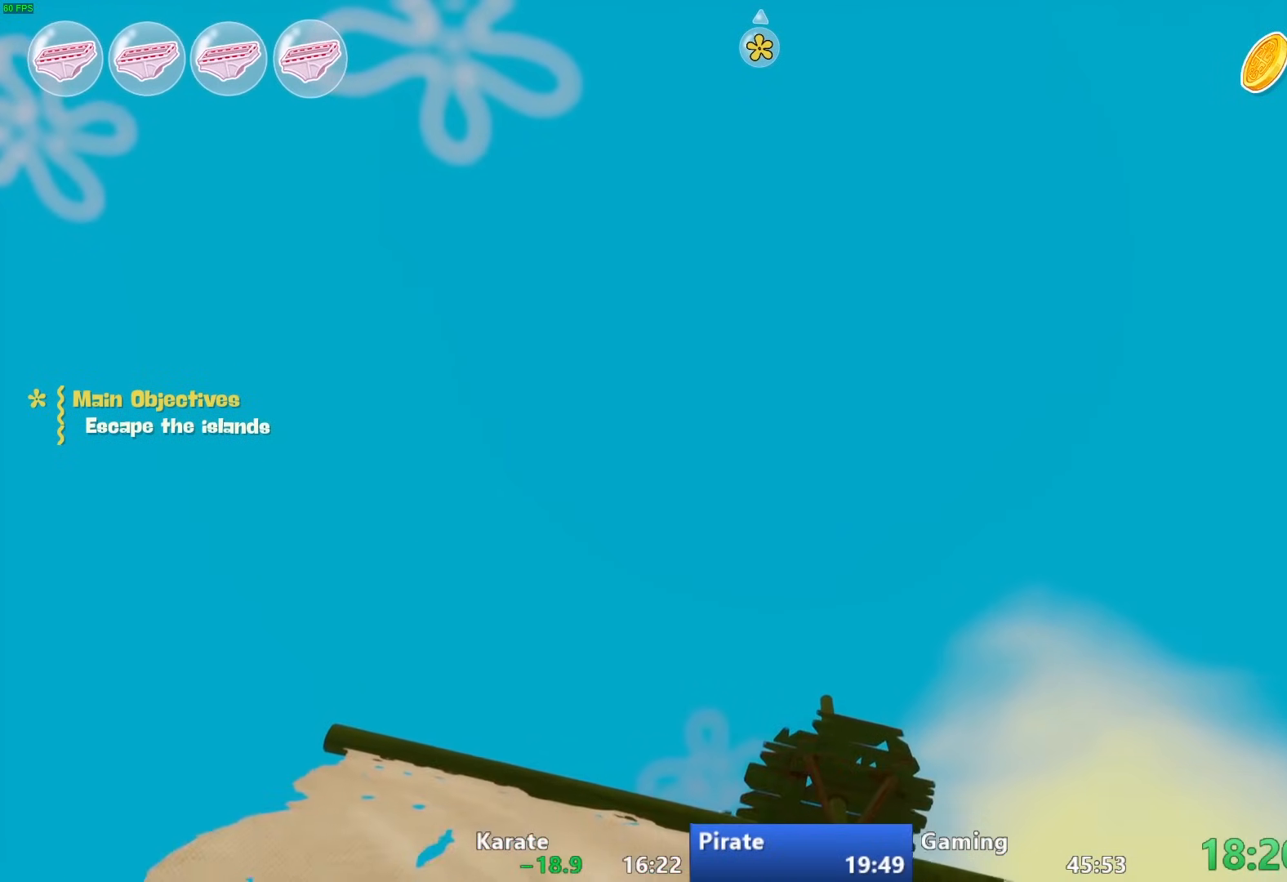
{"buttons": [], "left_stick": "up-right", "right_stick": "up", "events": []}
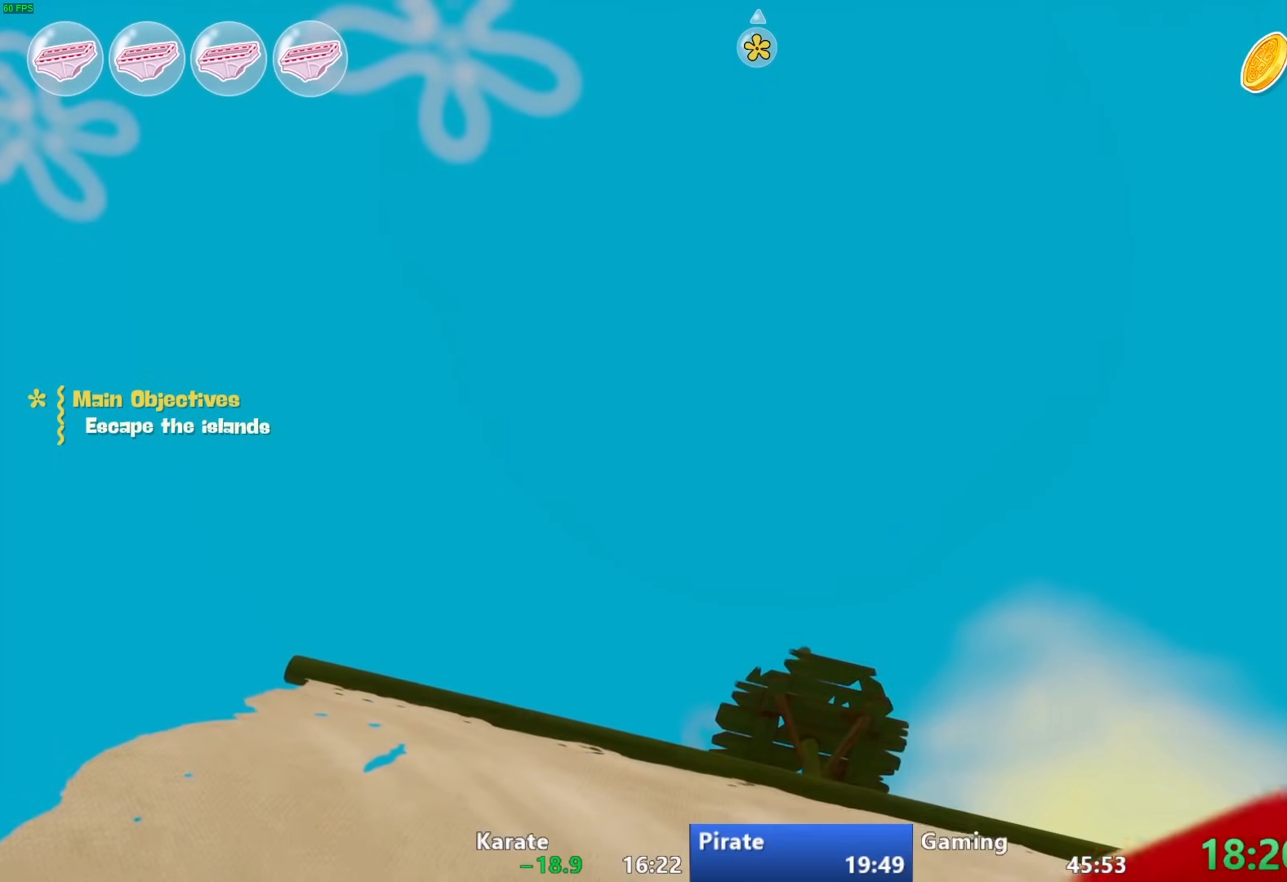
{"buttons": [], "left_stick": "up-right", "right_stick": "up", "events": []}
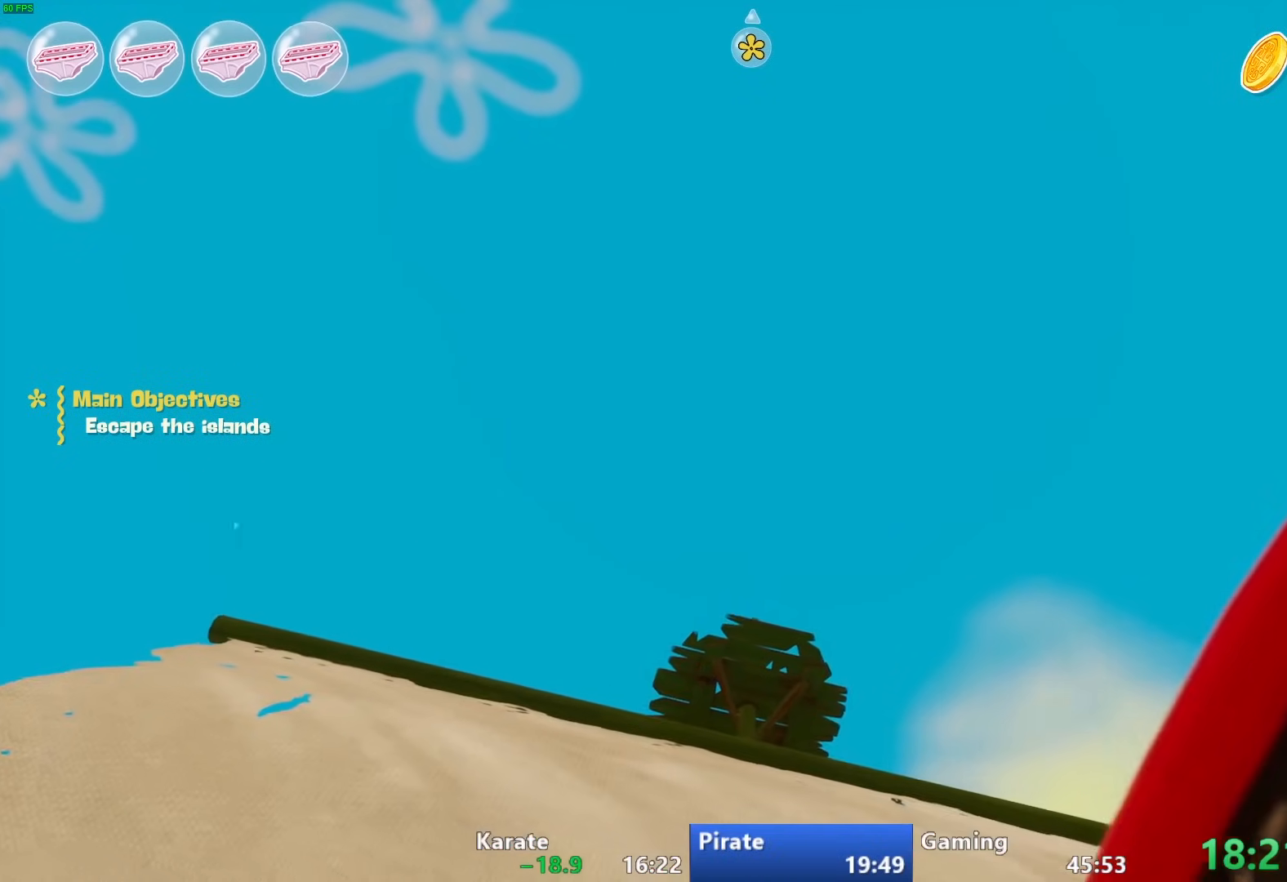
{"buttons": [], "left_stick": "up-right", "right_stick": "up", "events": []}
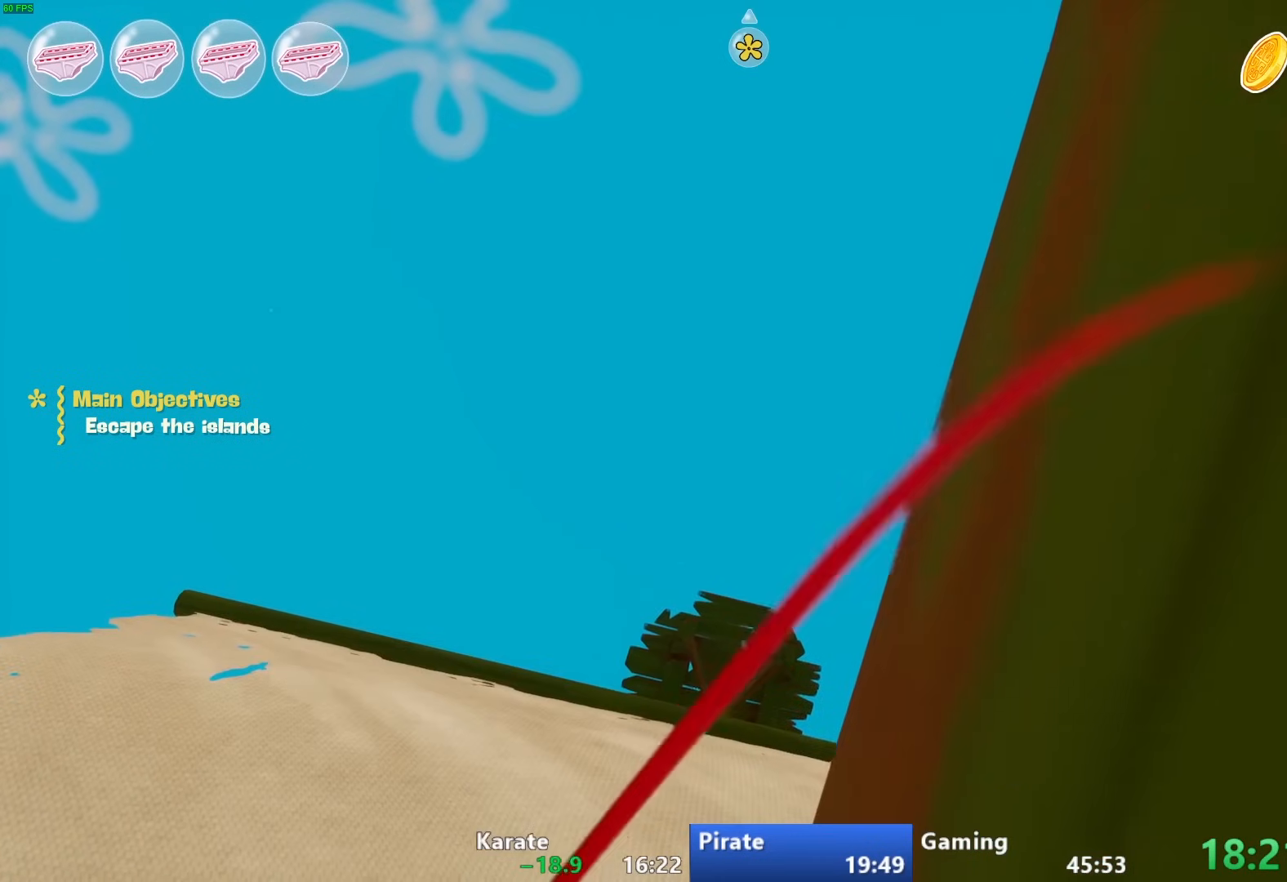
{"buttons": [], "left_stick": "right", "right_stick": "down", "events": [[183, "right_stick", "down"], [283, "left_stick", "right"]]}
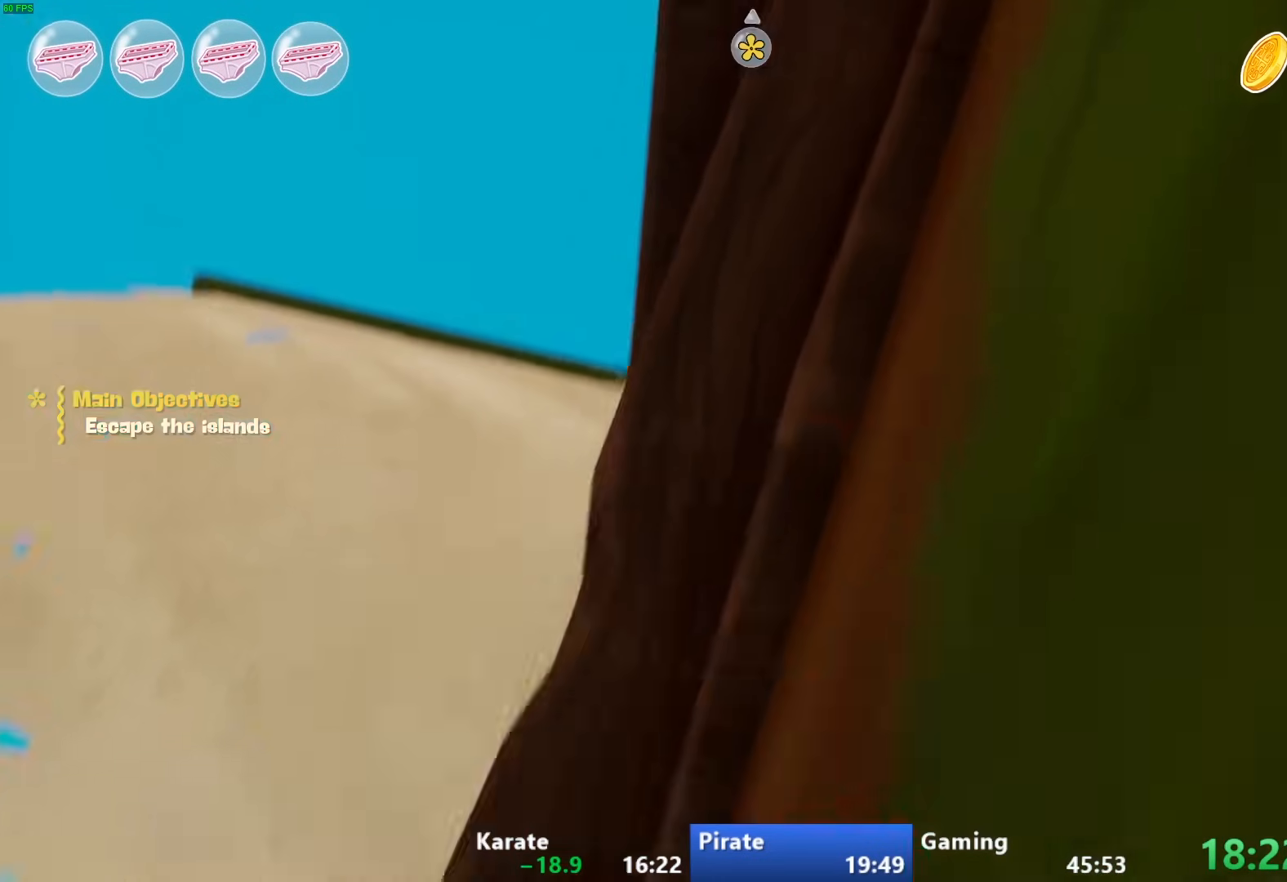
{"buttons": [], "left_stick": "down-right", "right_stick": "down", "events": [[217, "left_stick", "center"], [433, "left_stick", "down-right"]]}
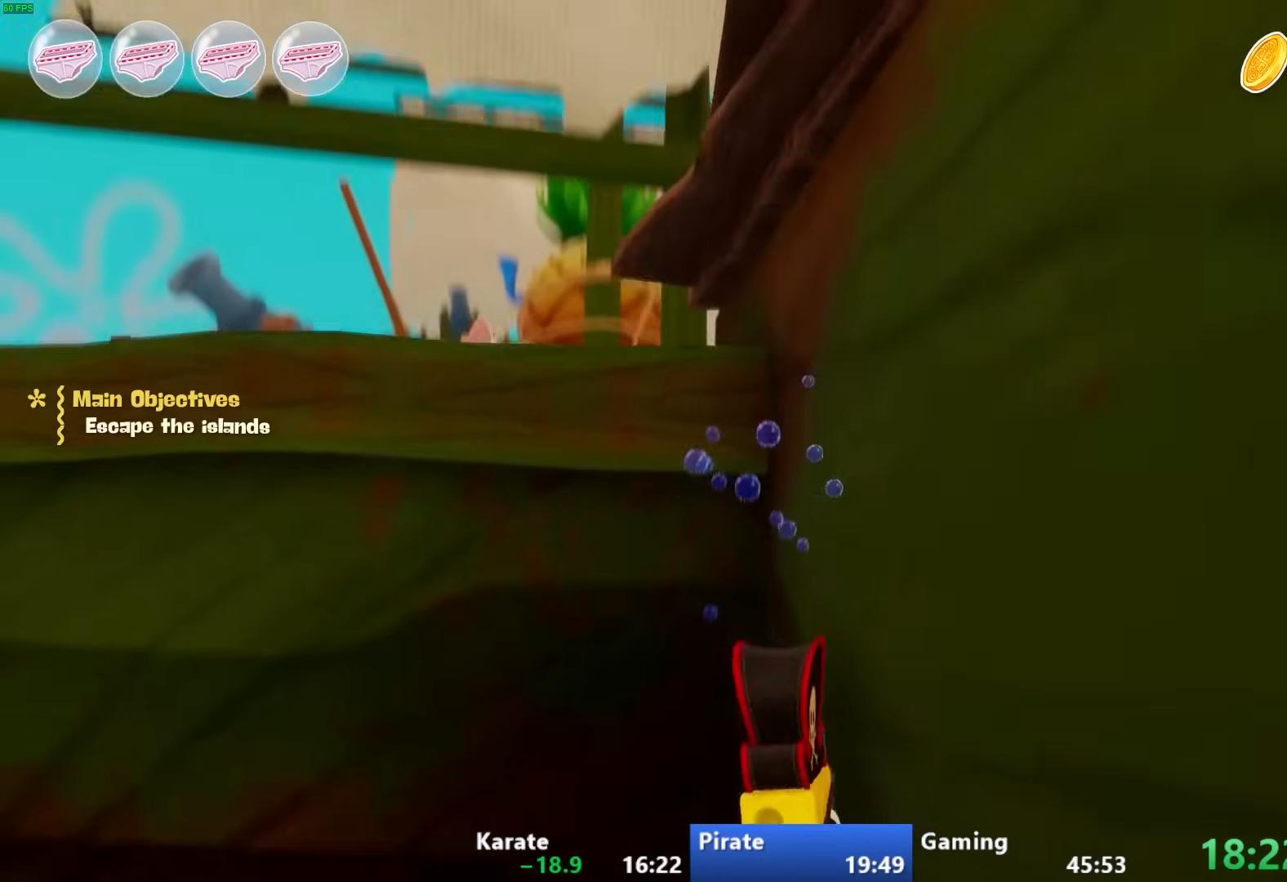
{"buttons": [], "left_stick": "up-left", "right_stick": "center", "events": [[167, "left_stick", "down"], [167, "right_stick", "center"], [400, "left_stick", "left"], [467, "left_stick", "up-left"]]}
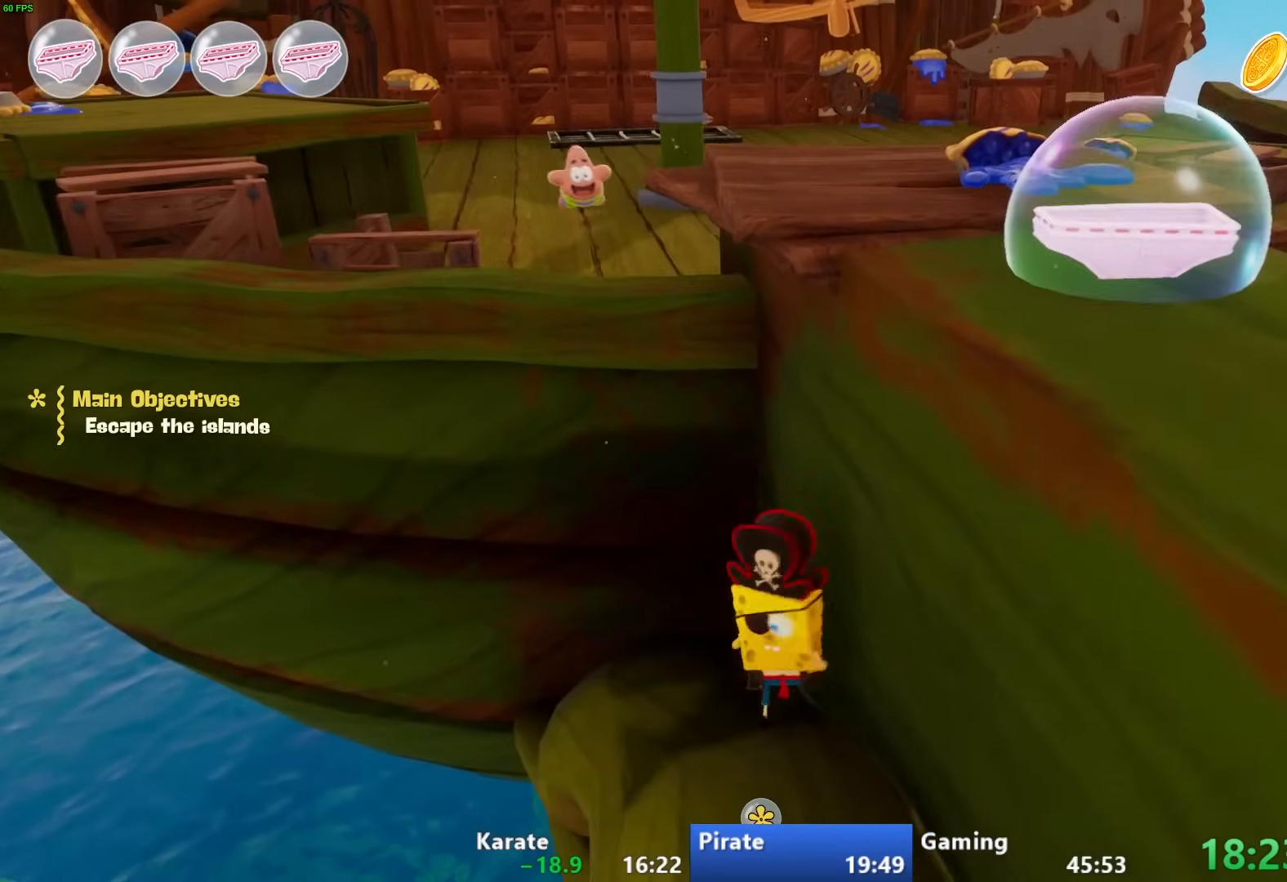
{"buttons": ["CROSS"], "left_stick": "up-left", "right_stick": "center", "events": [[33, "CROSS", "down"], [183, "CROSS", "up"], [383, "CROSS", "down"]]}
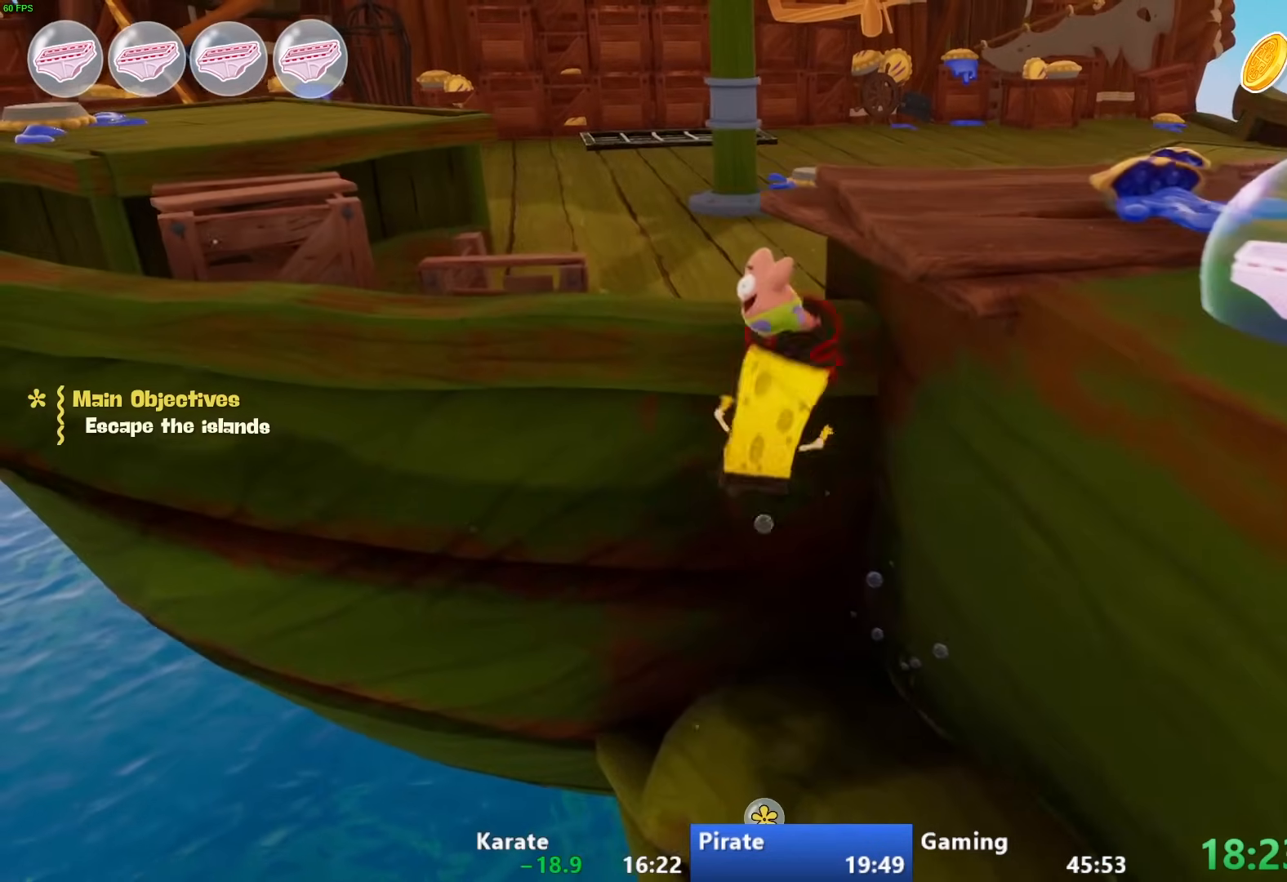
{"buttons": [], "left_stick": "up", "right_stick": "center", "events": [[33, "CROSS", "up"], [167, "left_stick", "up"]]}
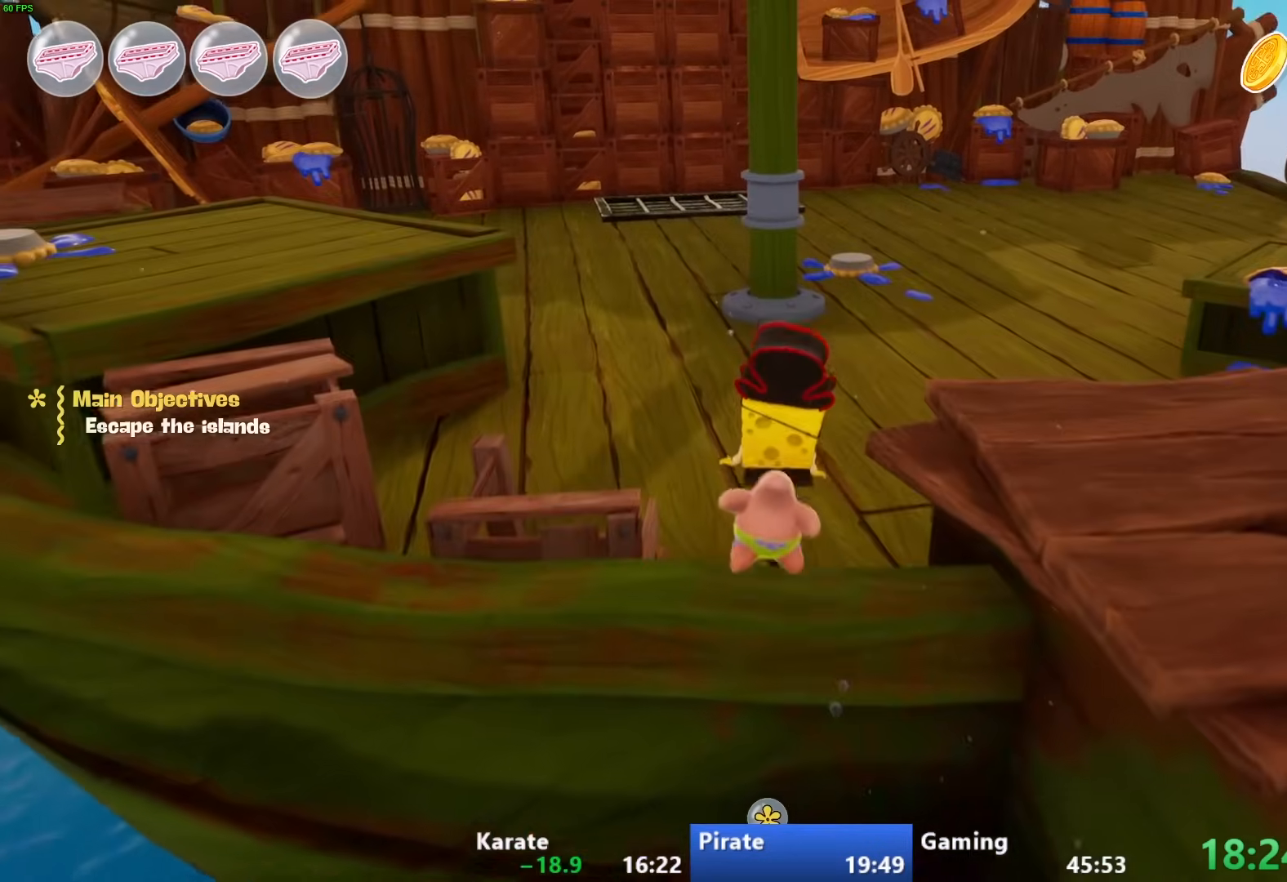
{"buttons": [], "left_stick": "up-right", "right_stick": "center", "events": [[133, "left_stick", "up-right"]]}
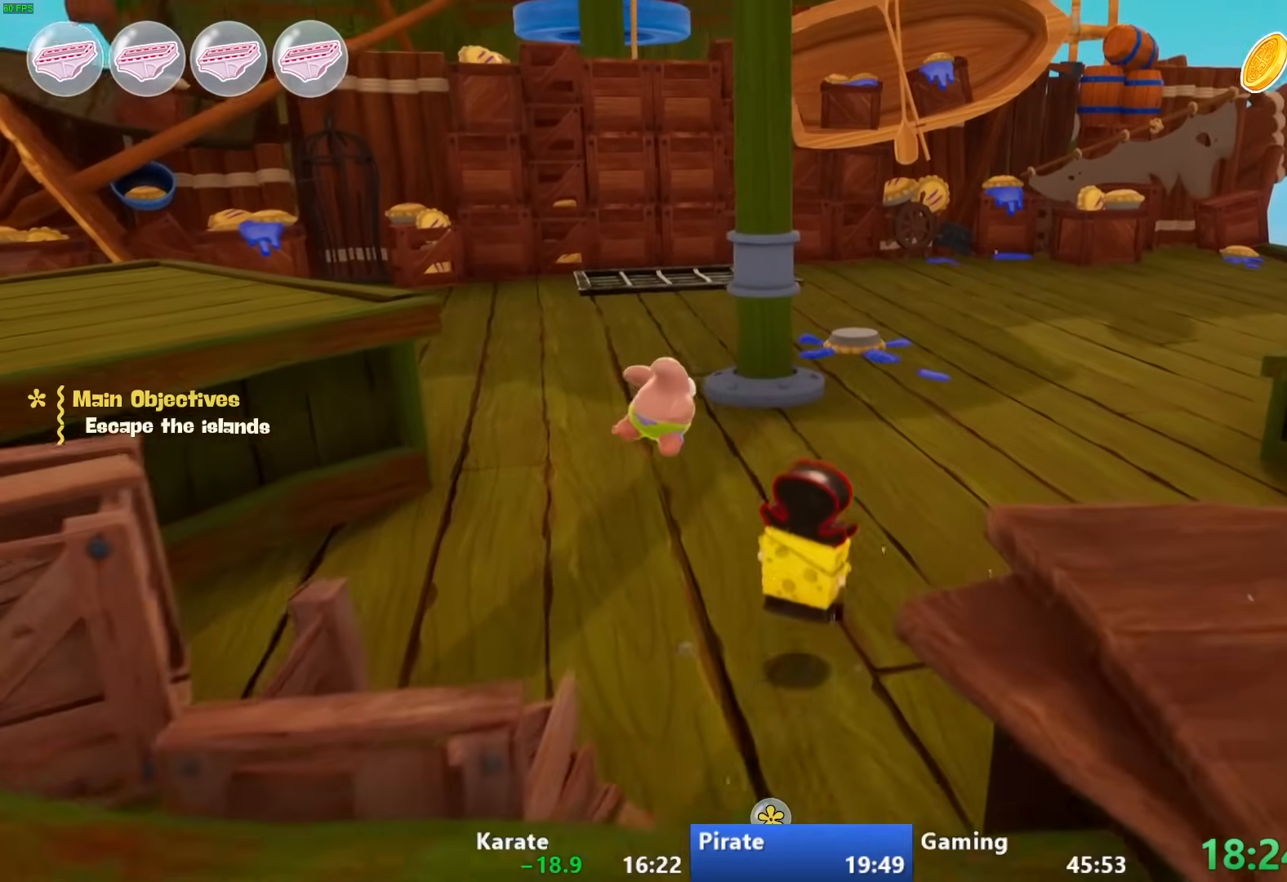
{"buttons": [], "left_stick": "up-right", "right_stick": "center", "events": [[150, "CIRCLE", "down"], [350, "CIRCLE", "up"]]}
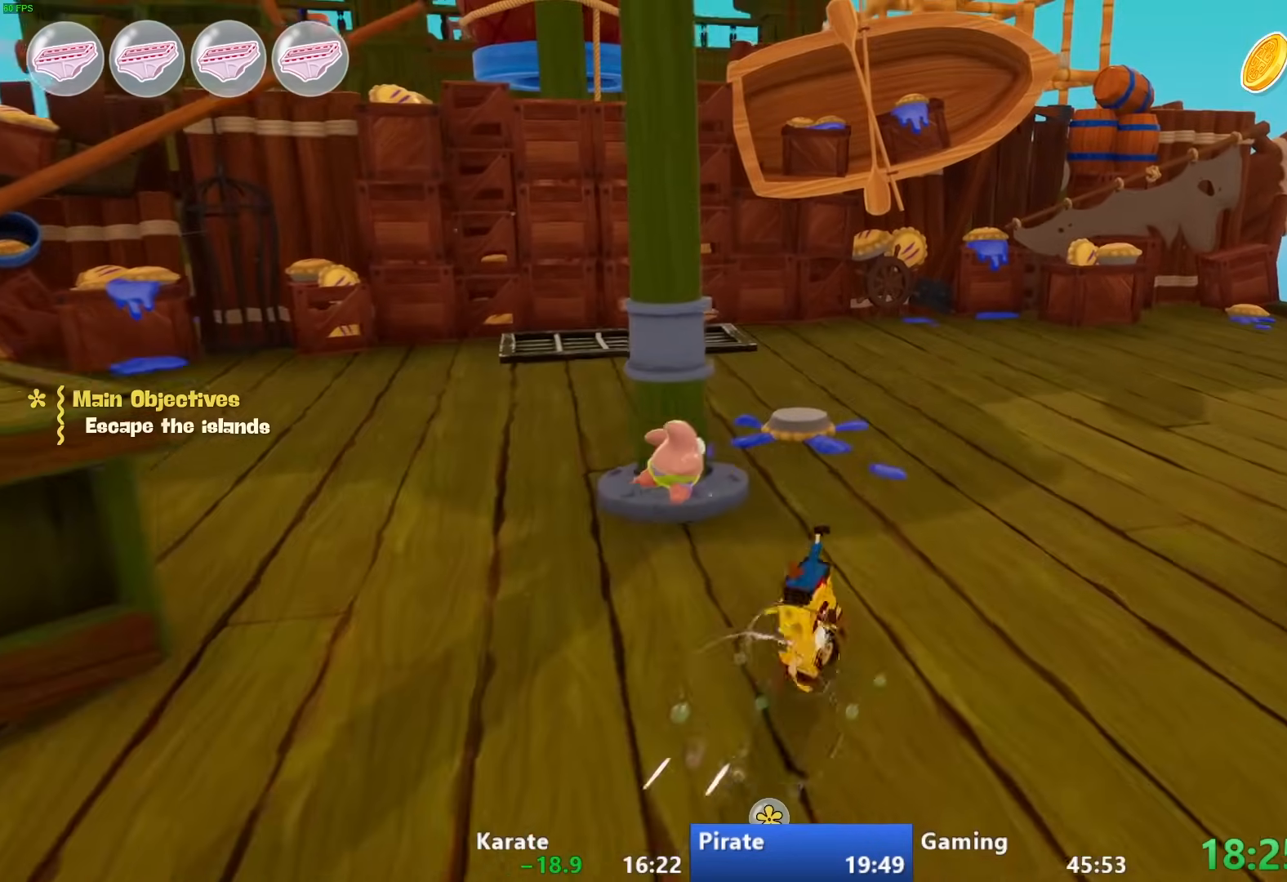
{"buttons": [], "left_stick": "up-right", "right_stick": "center", "events": [[133, "CROSS", "down"], [233, "CROSS", "up"]]}
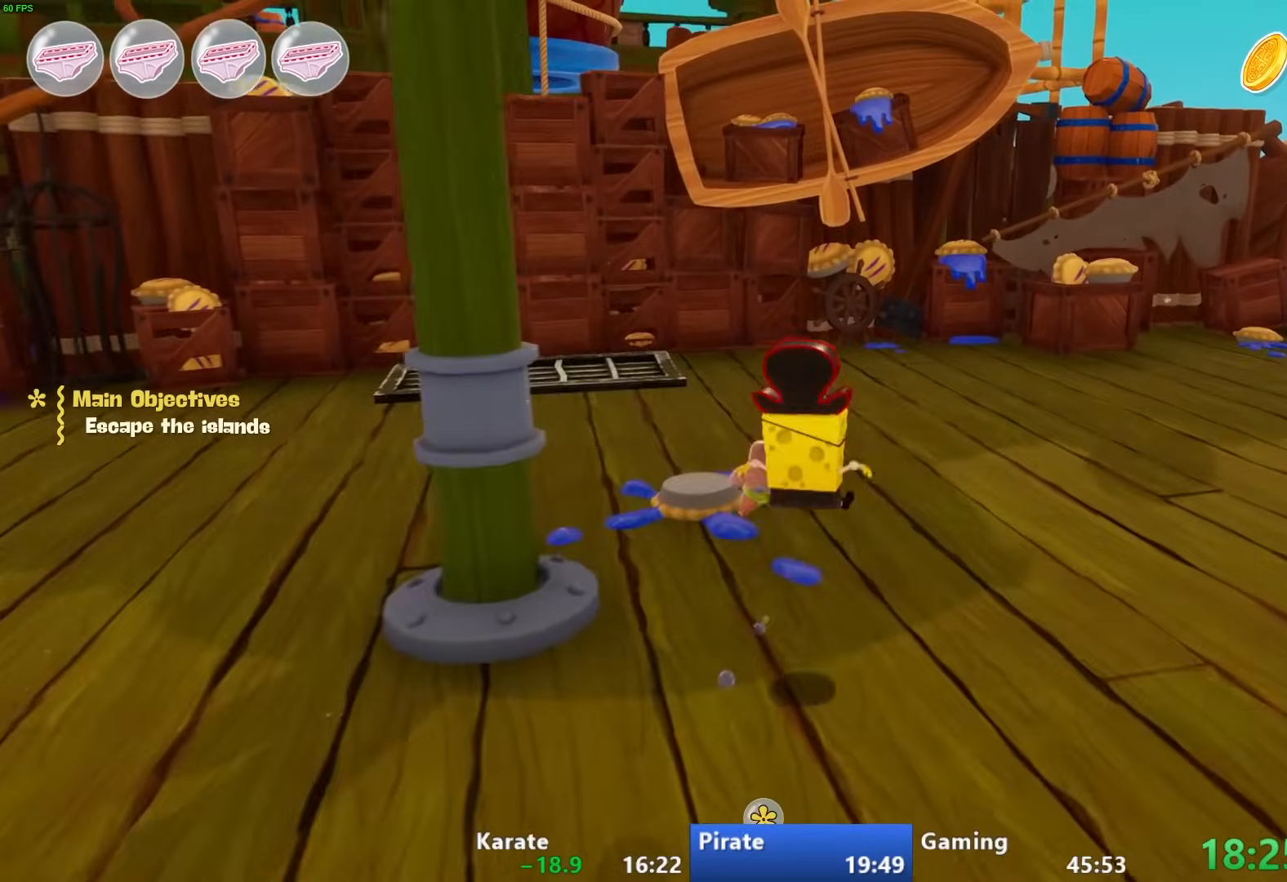
{"buttons": [], "left_stick": "up-right", "right_stick": "center", "events": []}